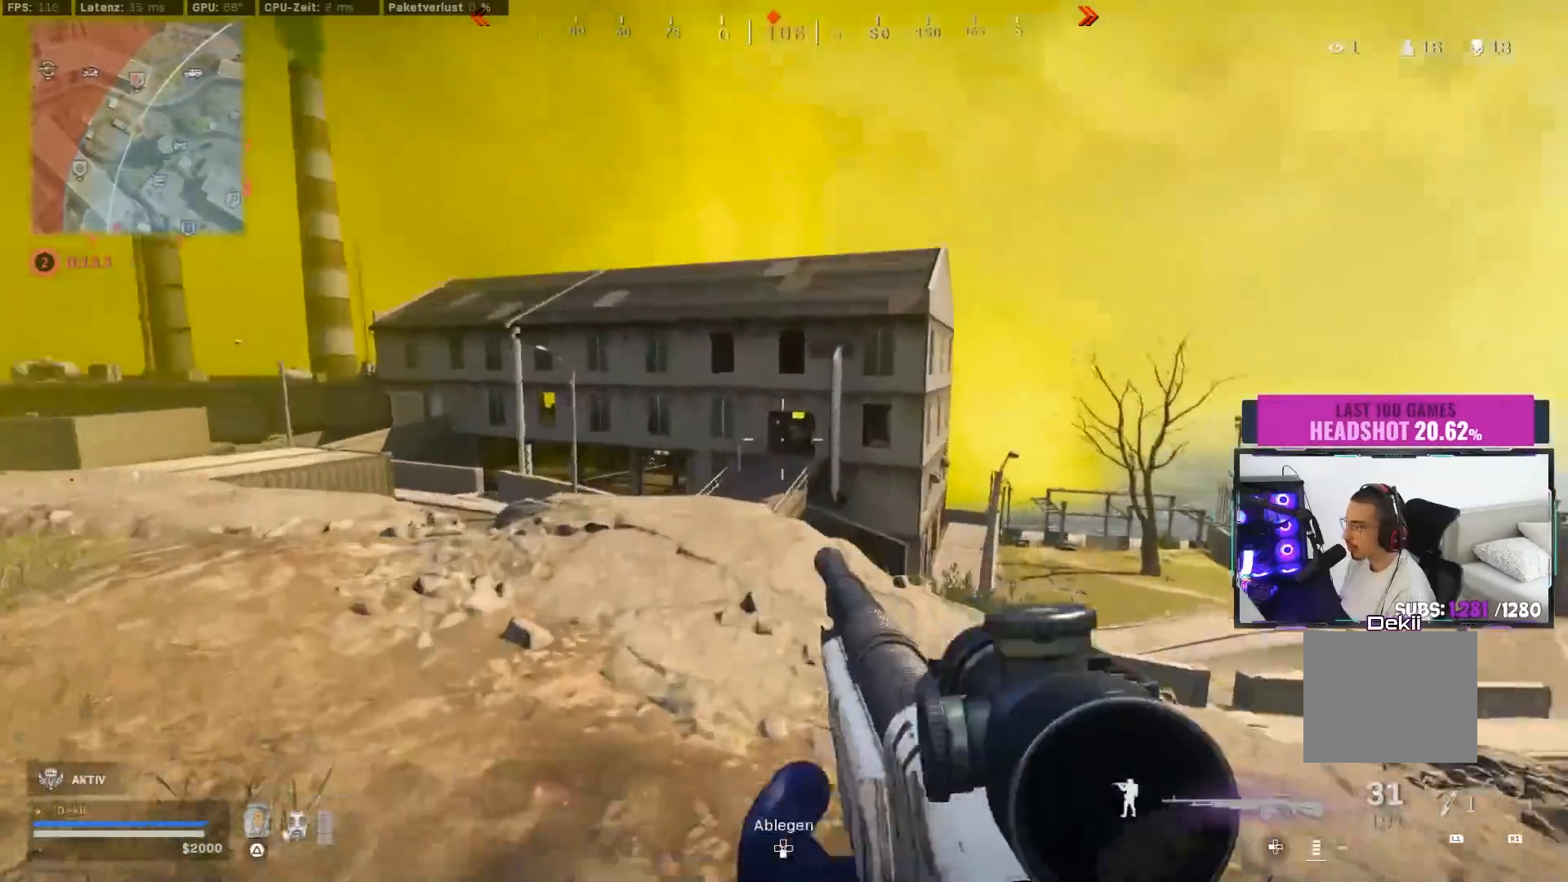
Gameplay with a controller (PlayStation layout); each line is a JSON object with the inputs held at the frame after it. "events" lists button and stick changes between this image and that frame as [ms after this image, input, new state], when the widget could be followed in between. Not read: L2 R2.
{"buttons": [], "left_stick": "up", "right_stick": "center", "events": [[217, "TRIANGLE", "down"], [300, "TRIANGLE", "up"], [450, "left_stick", "up"]]}
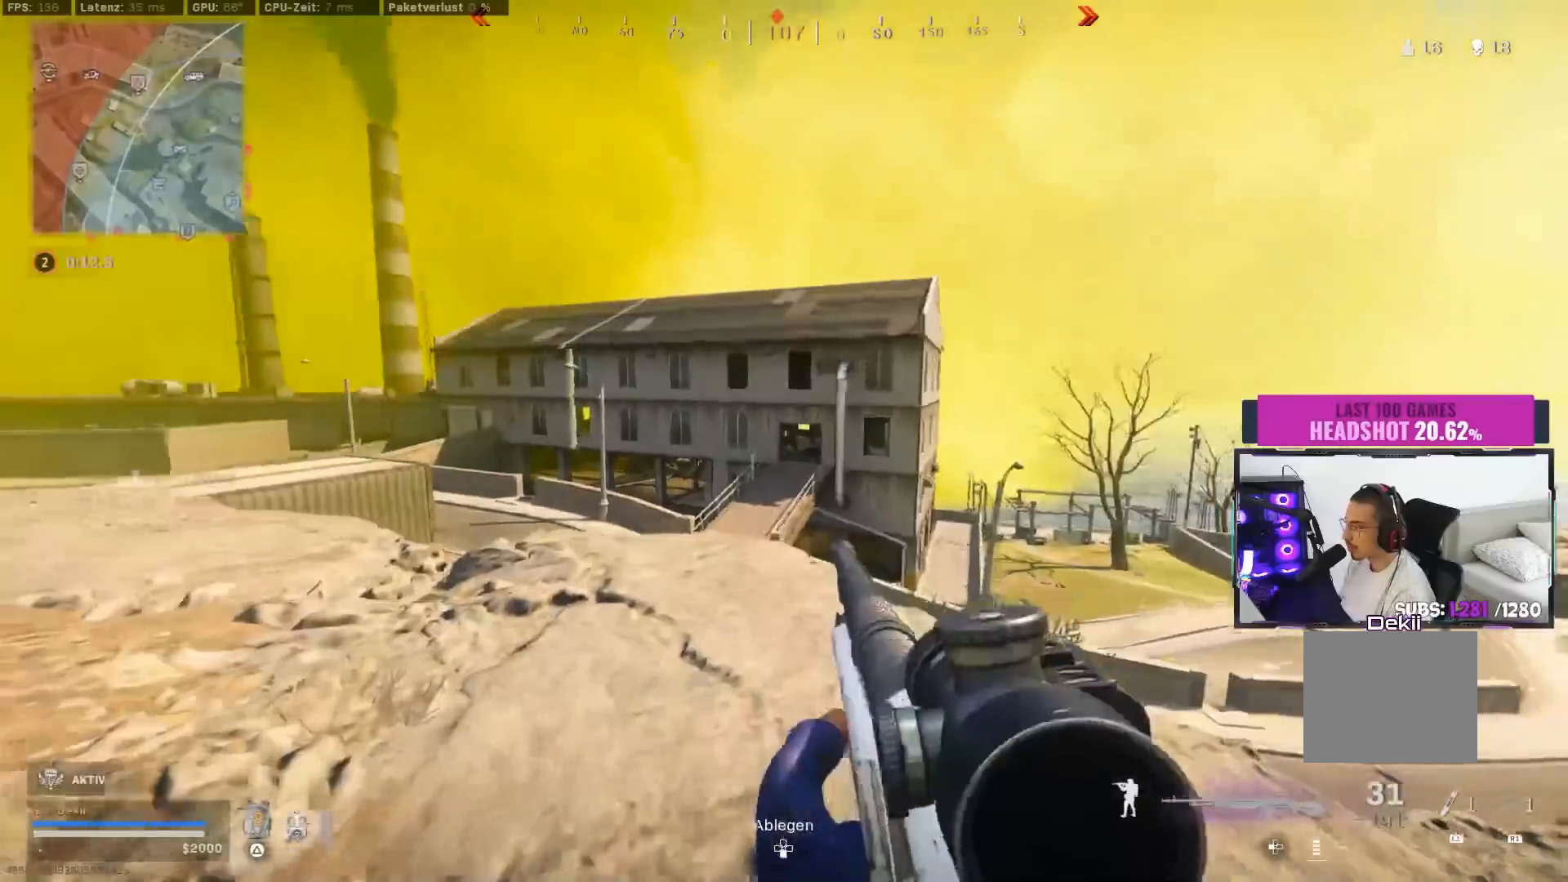
{"buttons": [], "left_stick": "up", "right_stick": "center", "events": []}
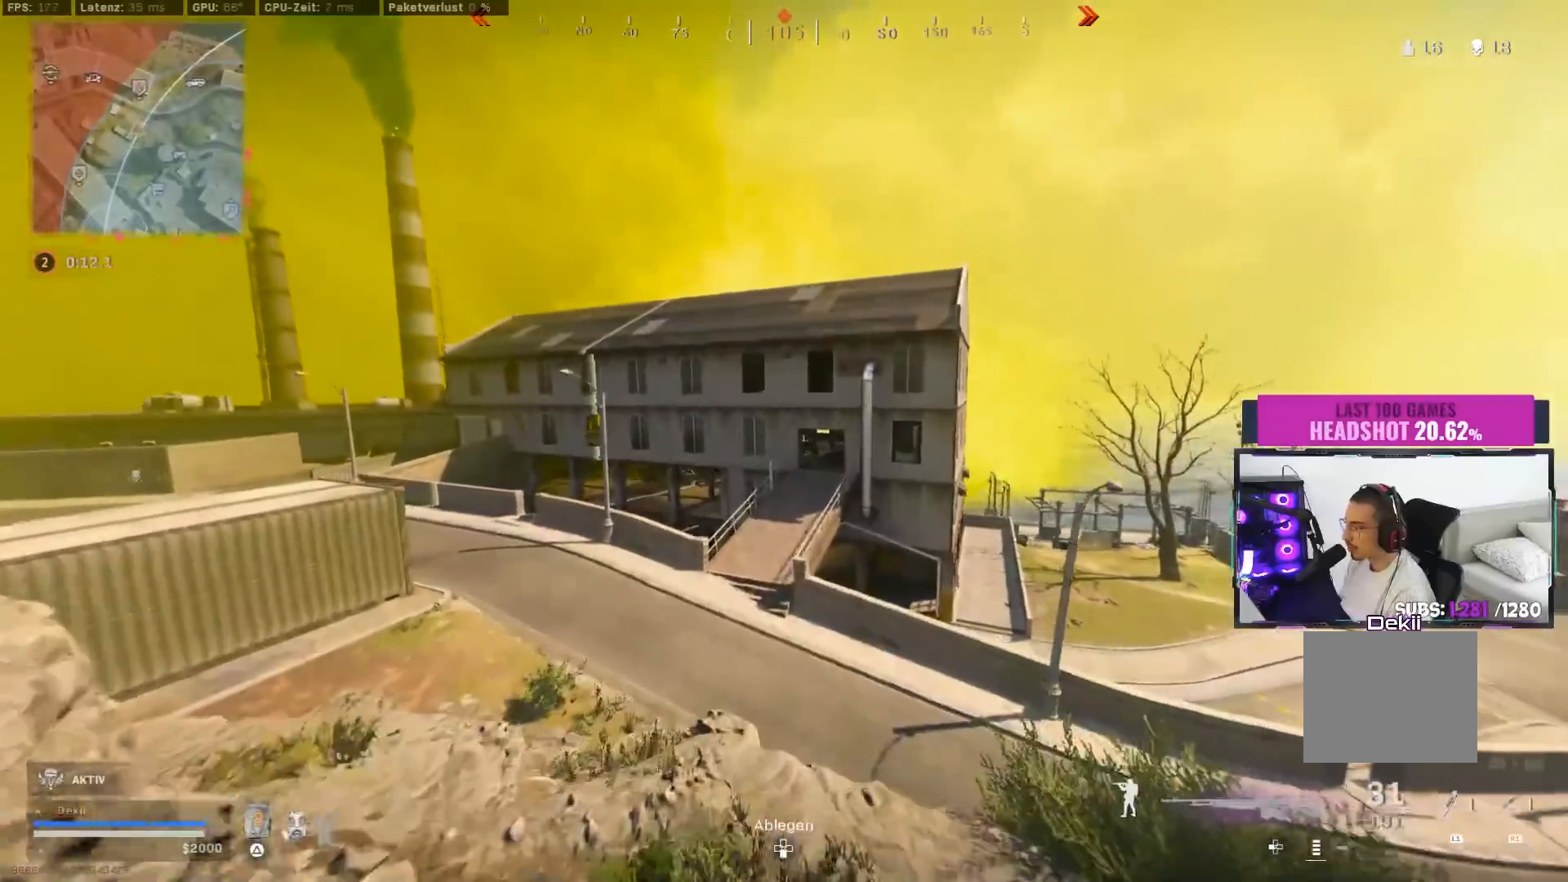
{"buttons": [], "left_stick": "up", "right_stick": "center", "events": [[233, "TRIANGLE", "down"], [300, "TRIANGLE", "up"], [367, "TRIANGLE", "down"], [467, "TRIANGLE", "up"]]}
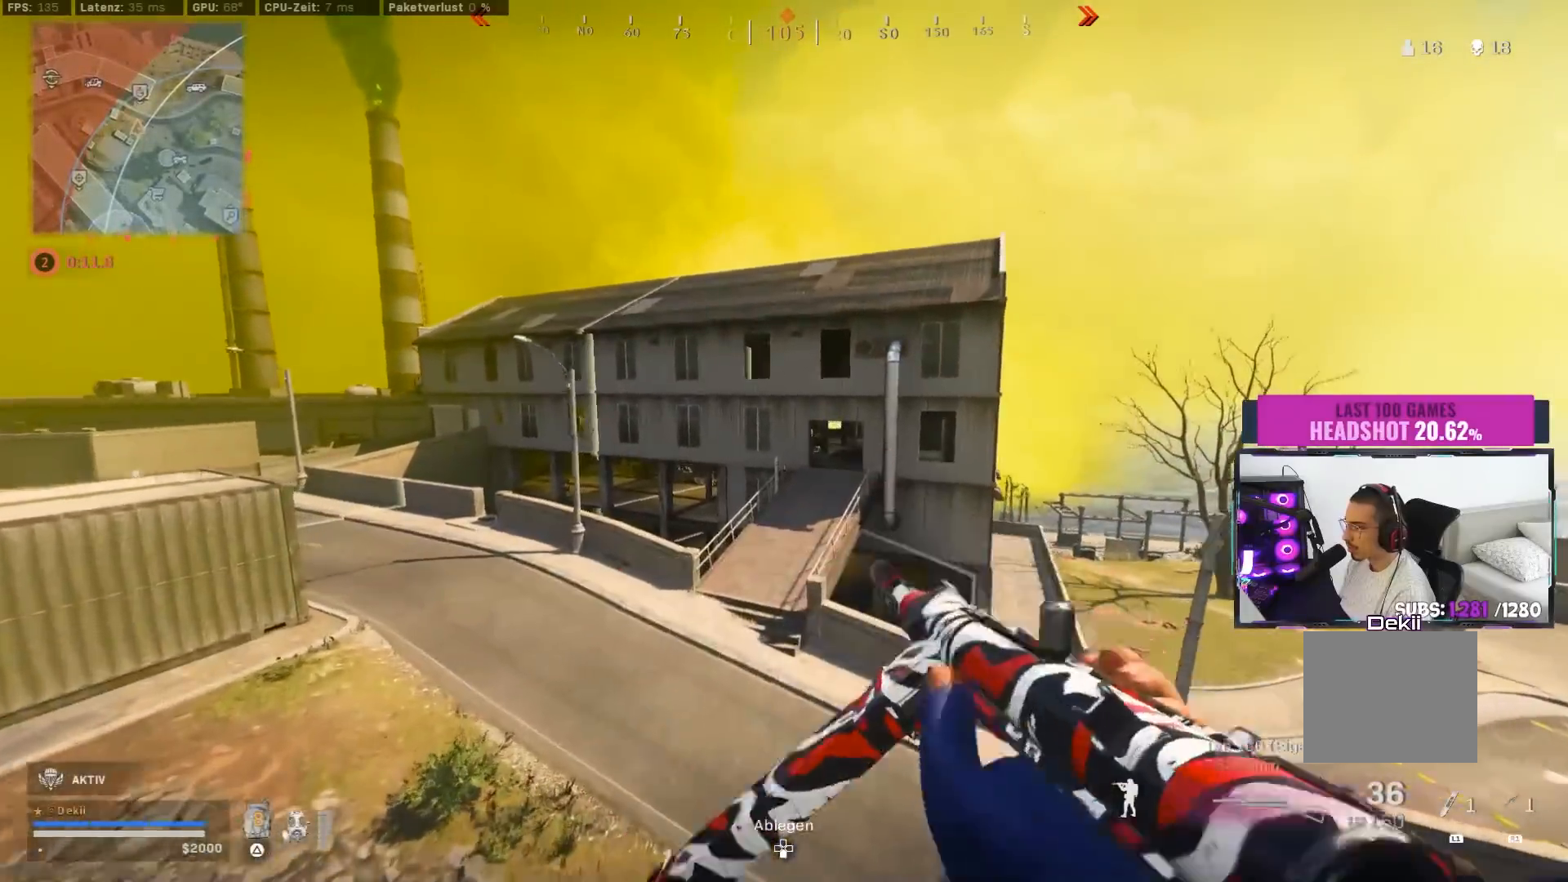
{"buttons": [], "left_stick": "up", "right_stick": "center", "events": [[83, "TRIANGLE", "down"], [133, "TRIANGLE", "up"], [200, "TRIANGLE", "down"], [267, "TRIANGLE", "up"]]}
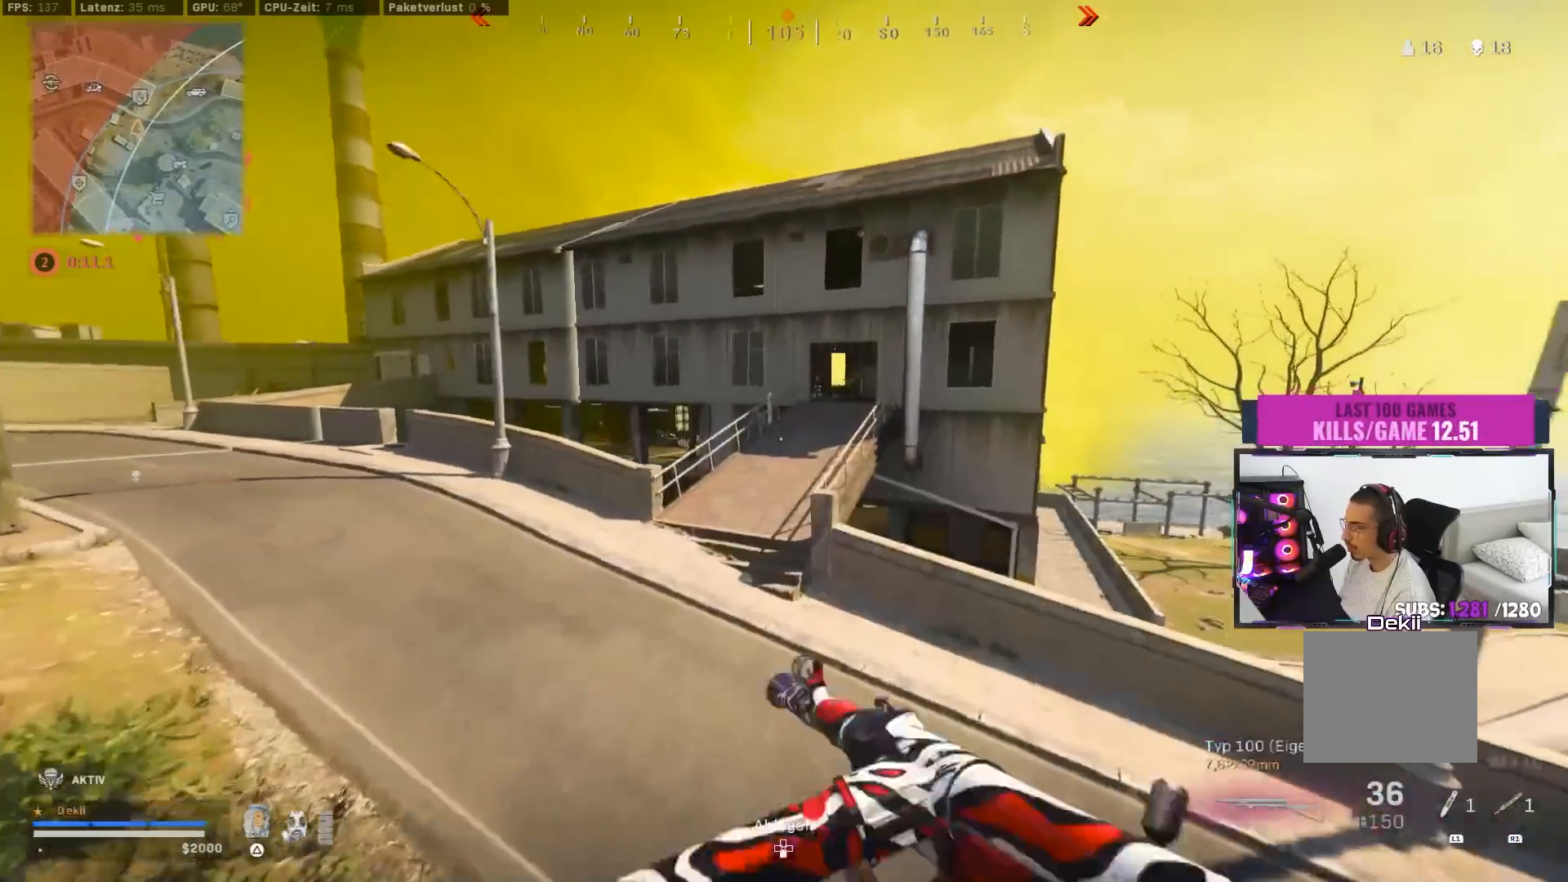
{"buttons": [], "left_stick": "up", "right_stick": "up-left", "events": [[33, "right_stick", "up-right"], [133, "right_stick", "center"], [400, "right_stick", "up-left"]]}
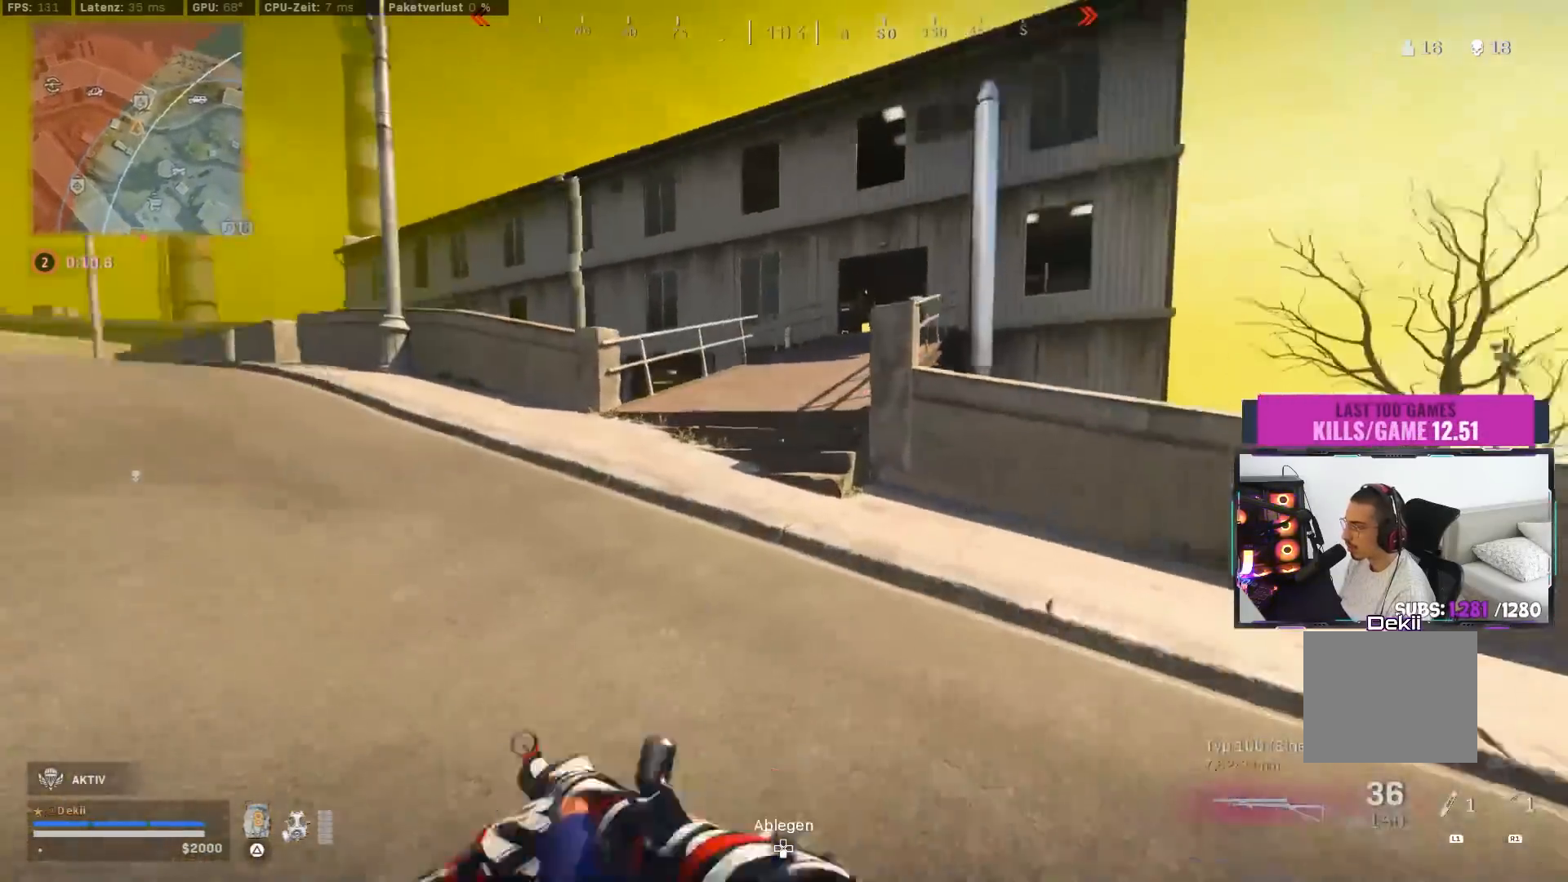
{"buttons": [], "left_stick": "up", "right_stick": "right", "events": [[17, "right_stick", "center"], [67, "CIRCLE", "down"], [200, "CIRCLE", "up"], [233, "right_stick", "right"], [367, "CIRCLE", "down"], [417, "CROSS", "down"], [467, "CIRCLE", "up"], [500, "CROSS", "up"]]}
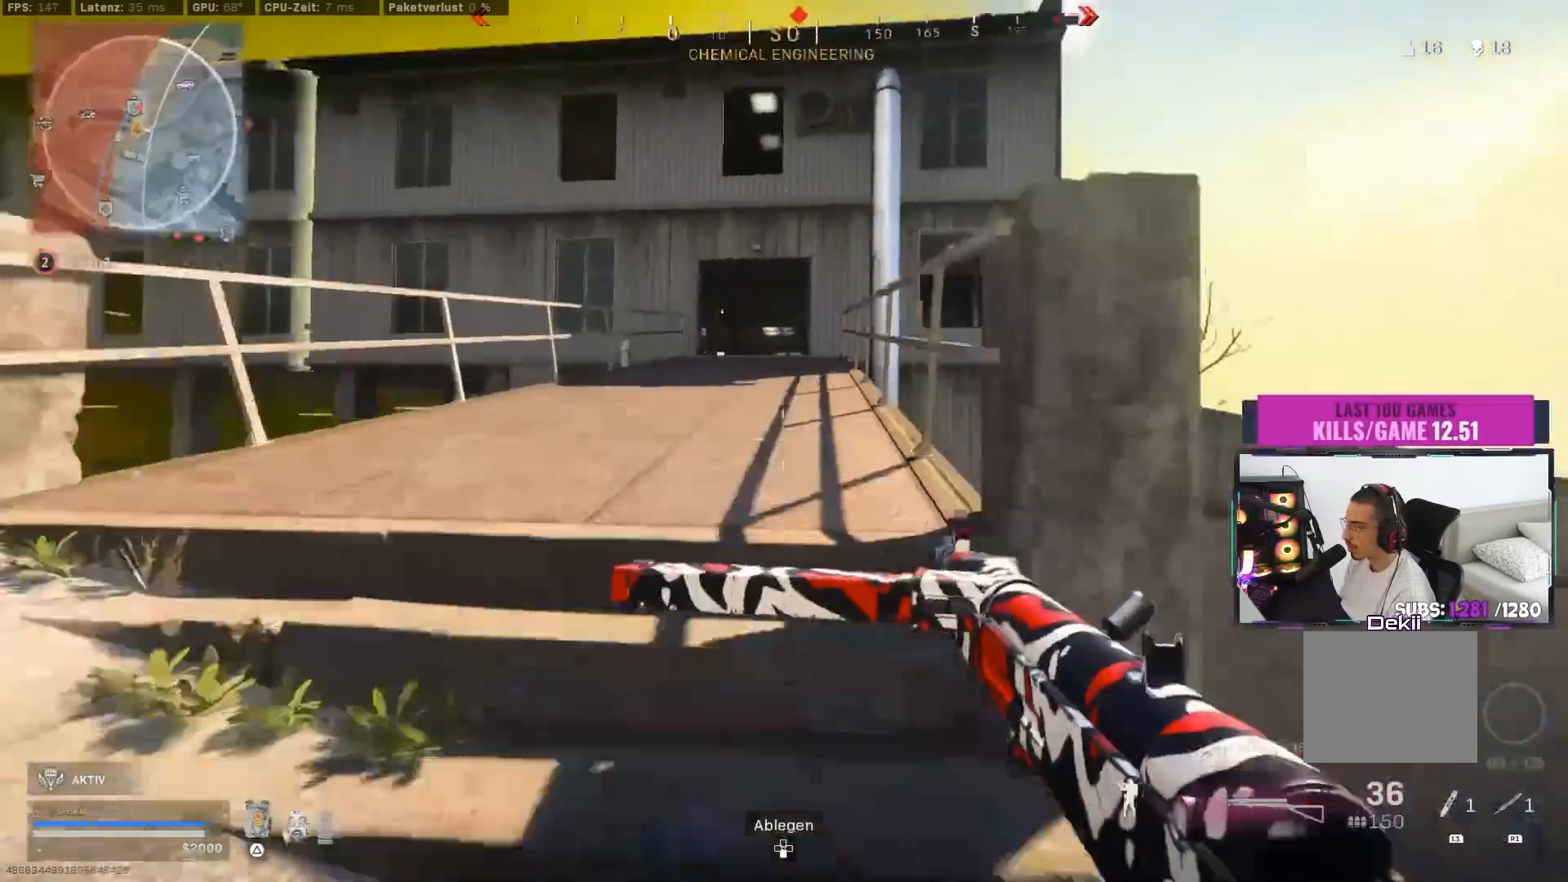
{"buttons": [], "left_stick": "right", "right_stick": "right", "events": [[67, "left_stick", "down-right"], [183, "right_stick", "center"], [217, "left_stick", "right"], [300, "TRIANGLE", "down"], [367, "TRIANGLE", "up"], [483, "right_stick", "right"]]}
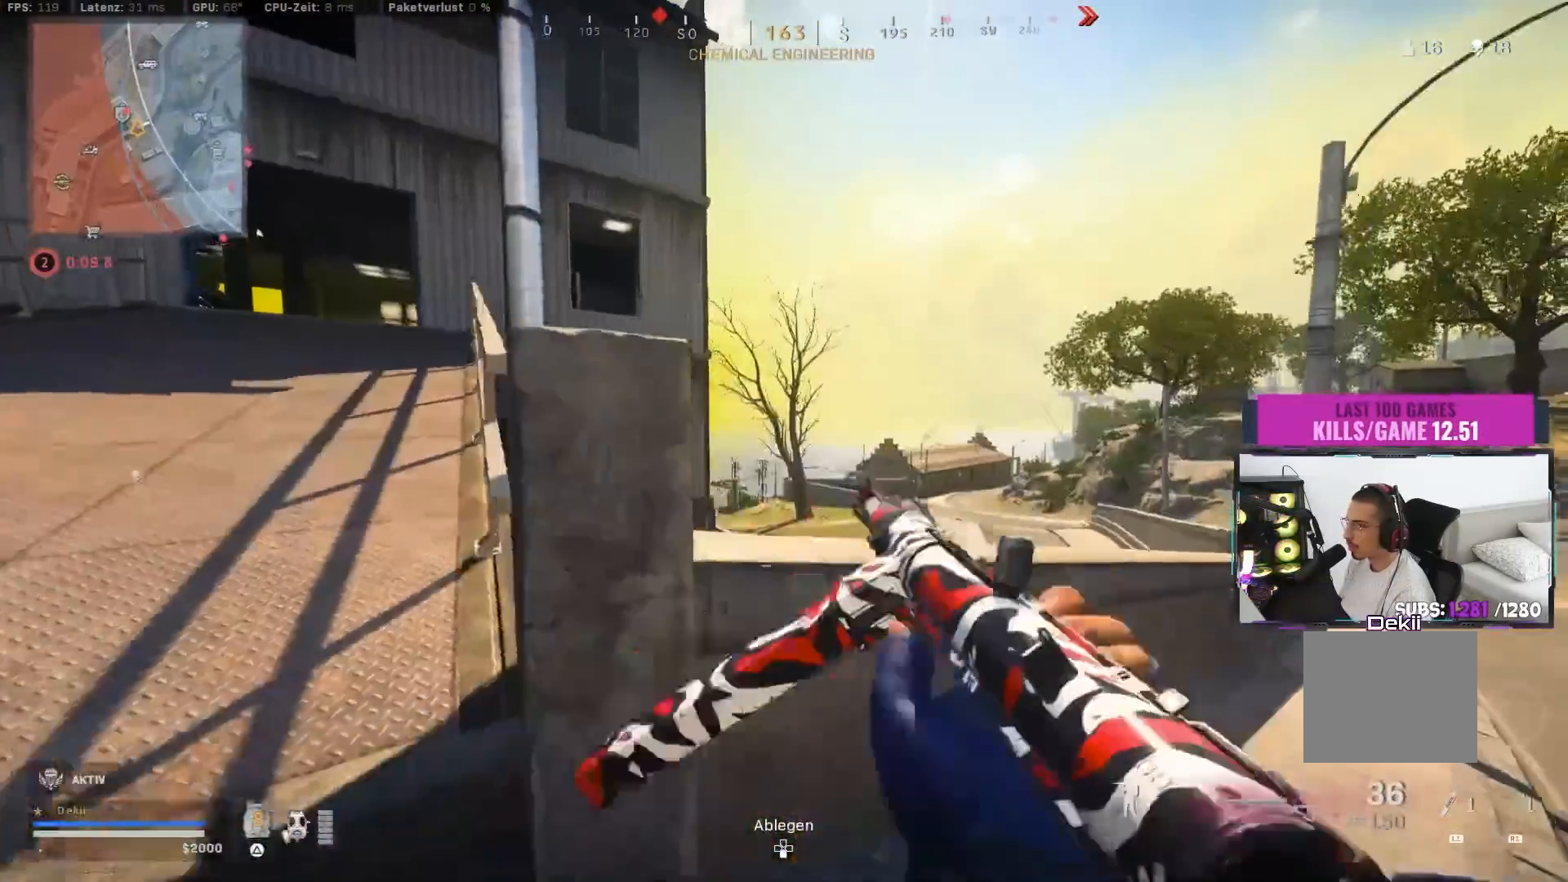
{"buttons": ["CIRCLE"], "left_stick": "up-right", "right_stick": "left", "events": [[50, "left_stick", "up-right"], [167, "left_stick", "up"], [267, "right_stick", "left"], [467, "CIRCLE", "down"], [483, "left_stick", "up-right"]]}
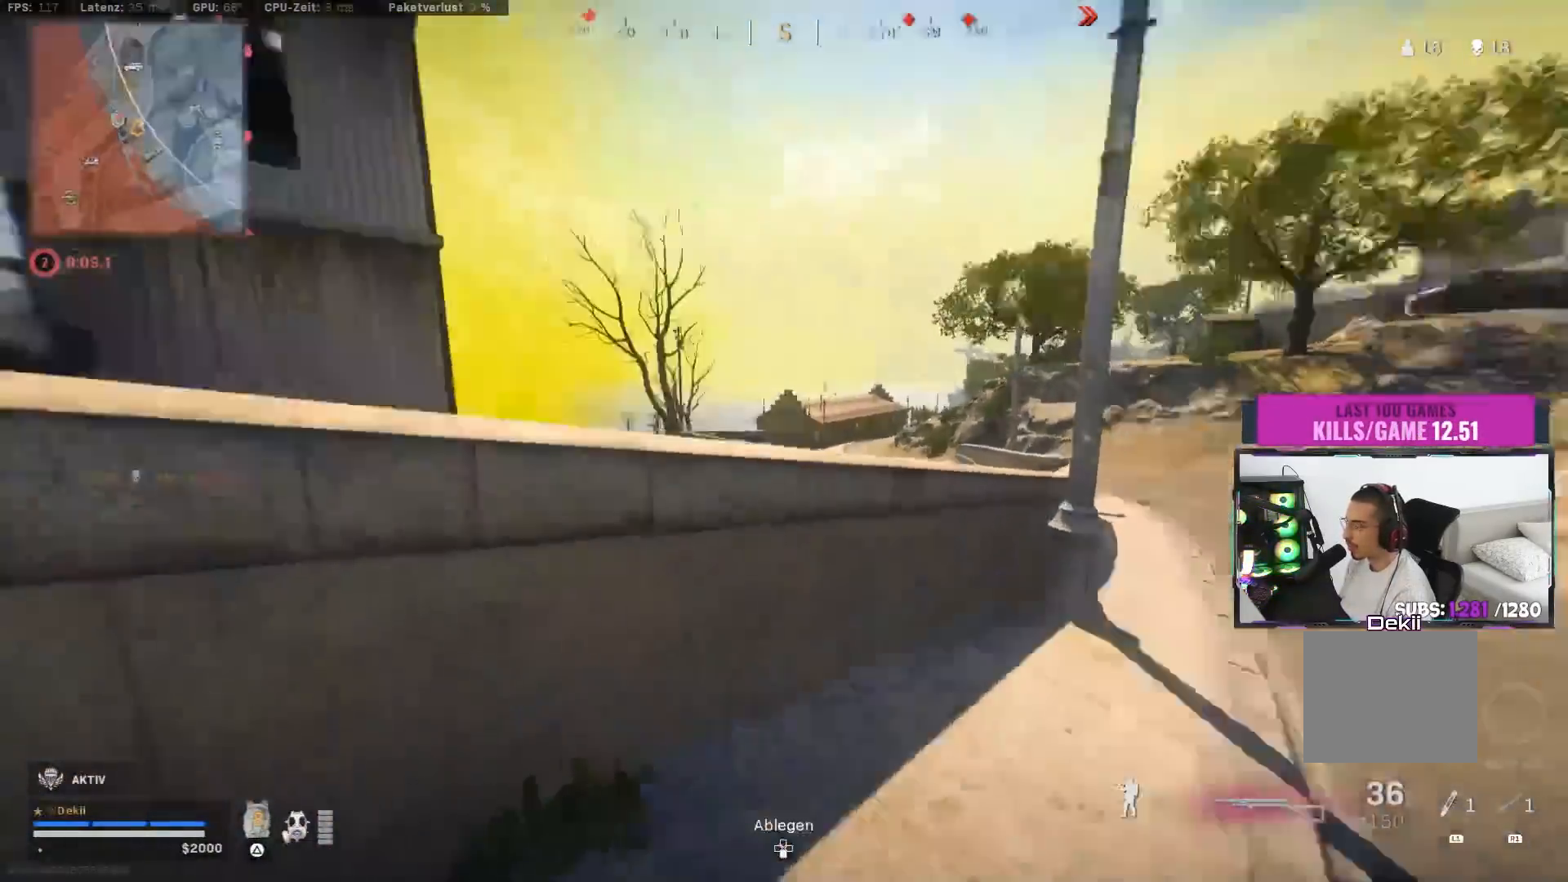
{"buttons": [], "left_stick": "right", "right_stick": "center", "events": [[100, "CIRCLE", "up"], [133, "left_stick", "right"], [217, "CIRCLE", "down"], [267, "CROSS", "down"], [317, "CIRCLE", "up"], [317, "right_stick", "center"], [383, "CROSS", "up"]]}
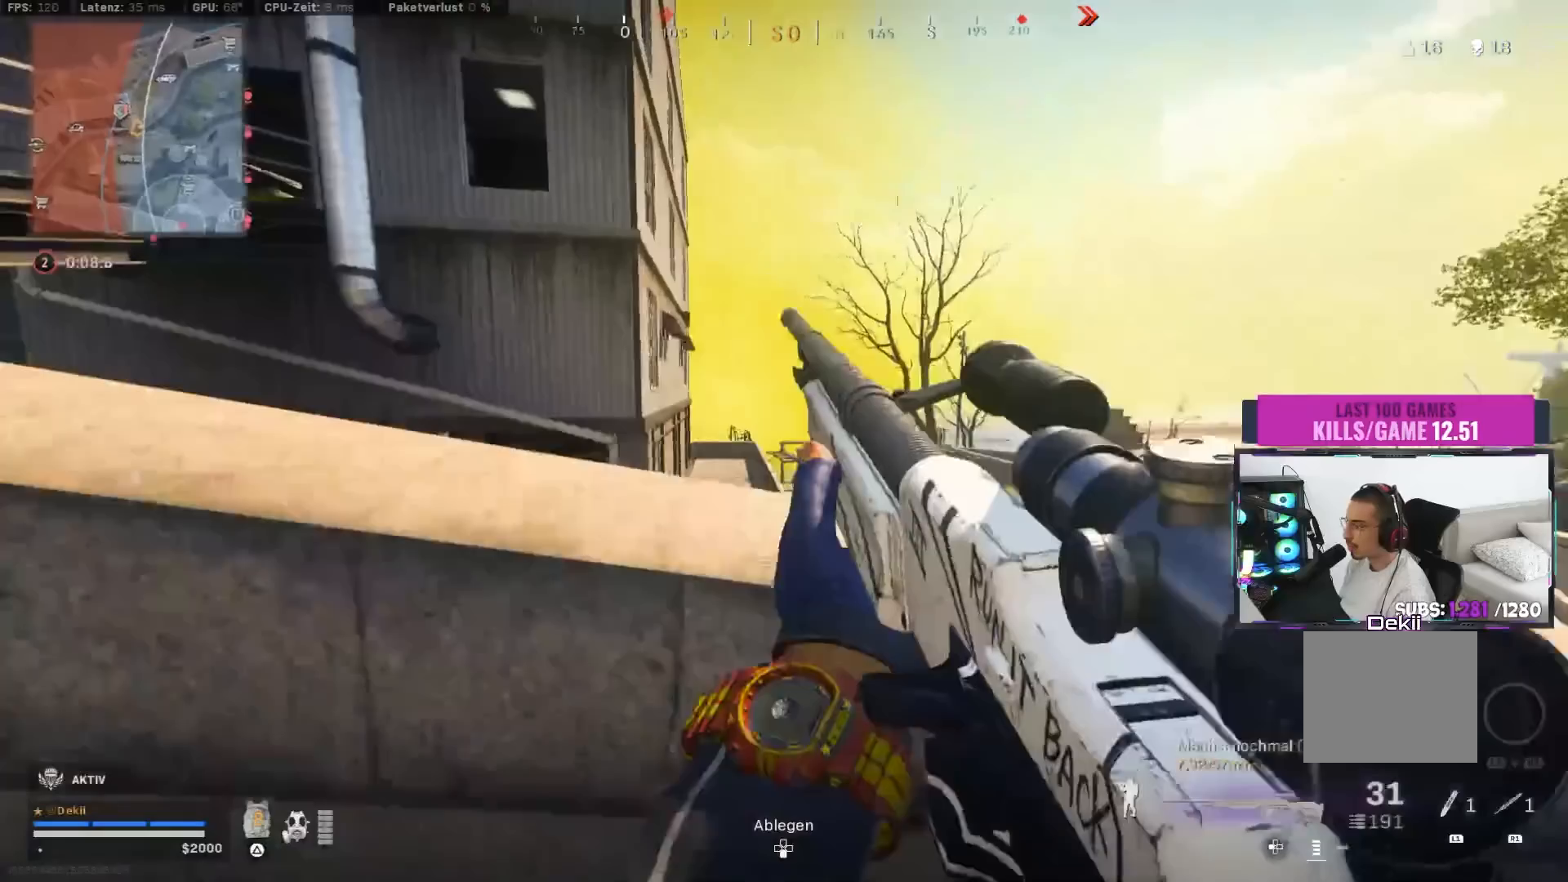
{"buttons": [], "left_stick": "center", "right_stick": "center", "events": [[33, "left_stick", "center"], [167, "left_stick", "left"], [300, "left_stick", "center"]]}
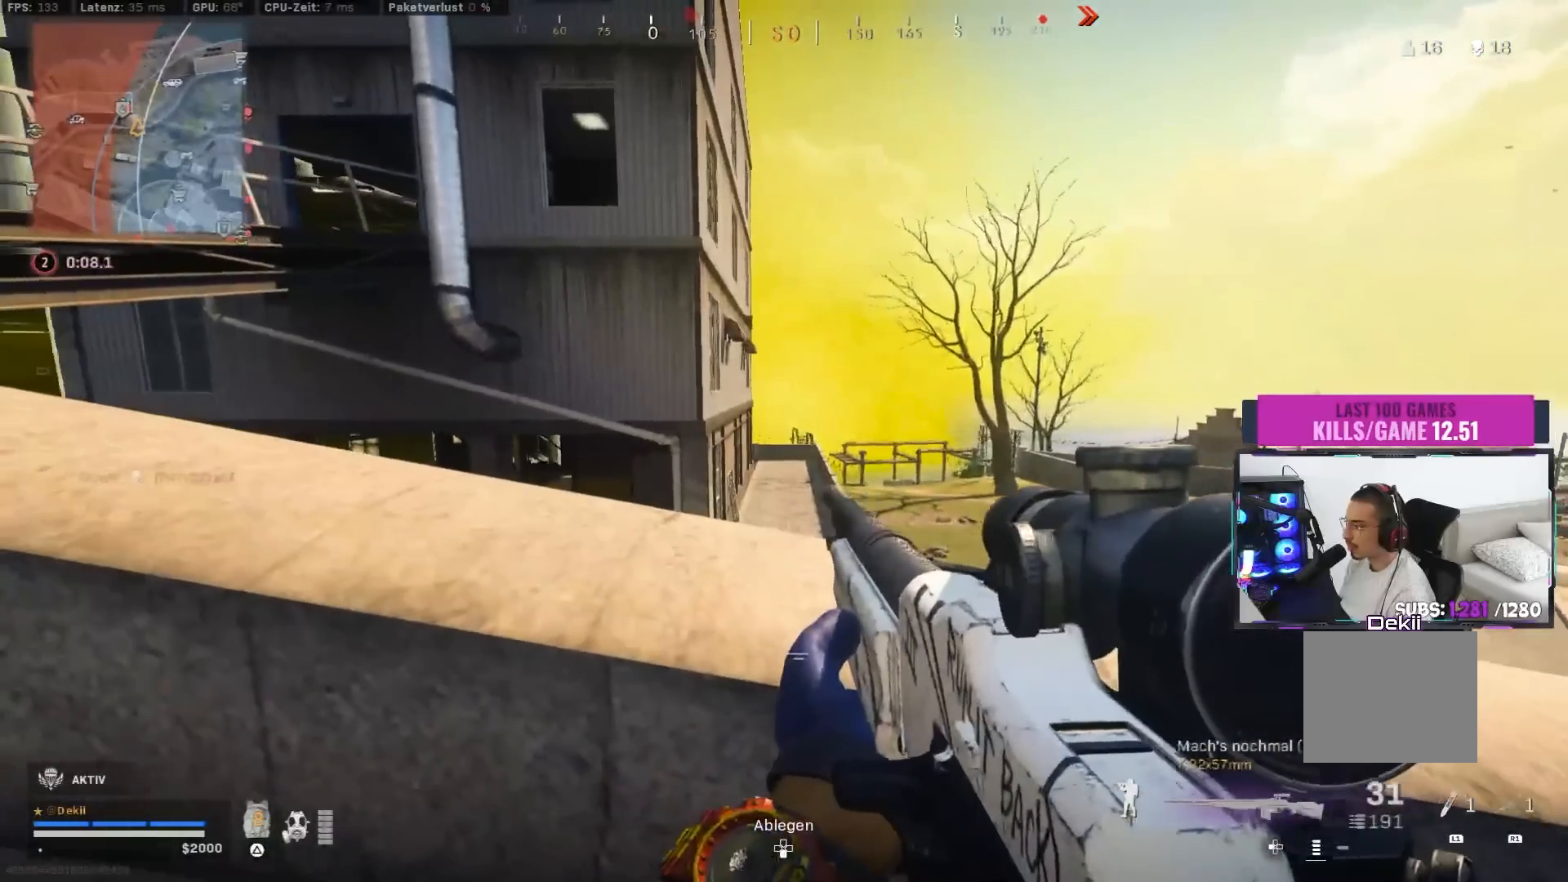
{"buttons": [], "left_stick": "center", "right_stick": "center", "events": []}
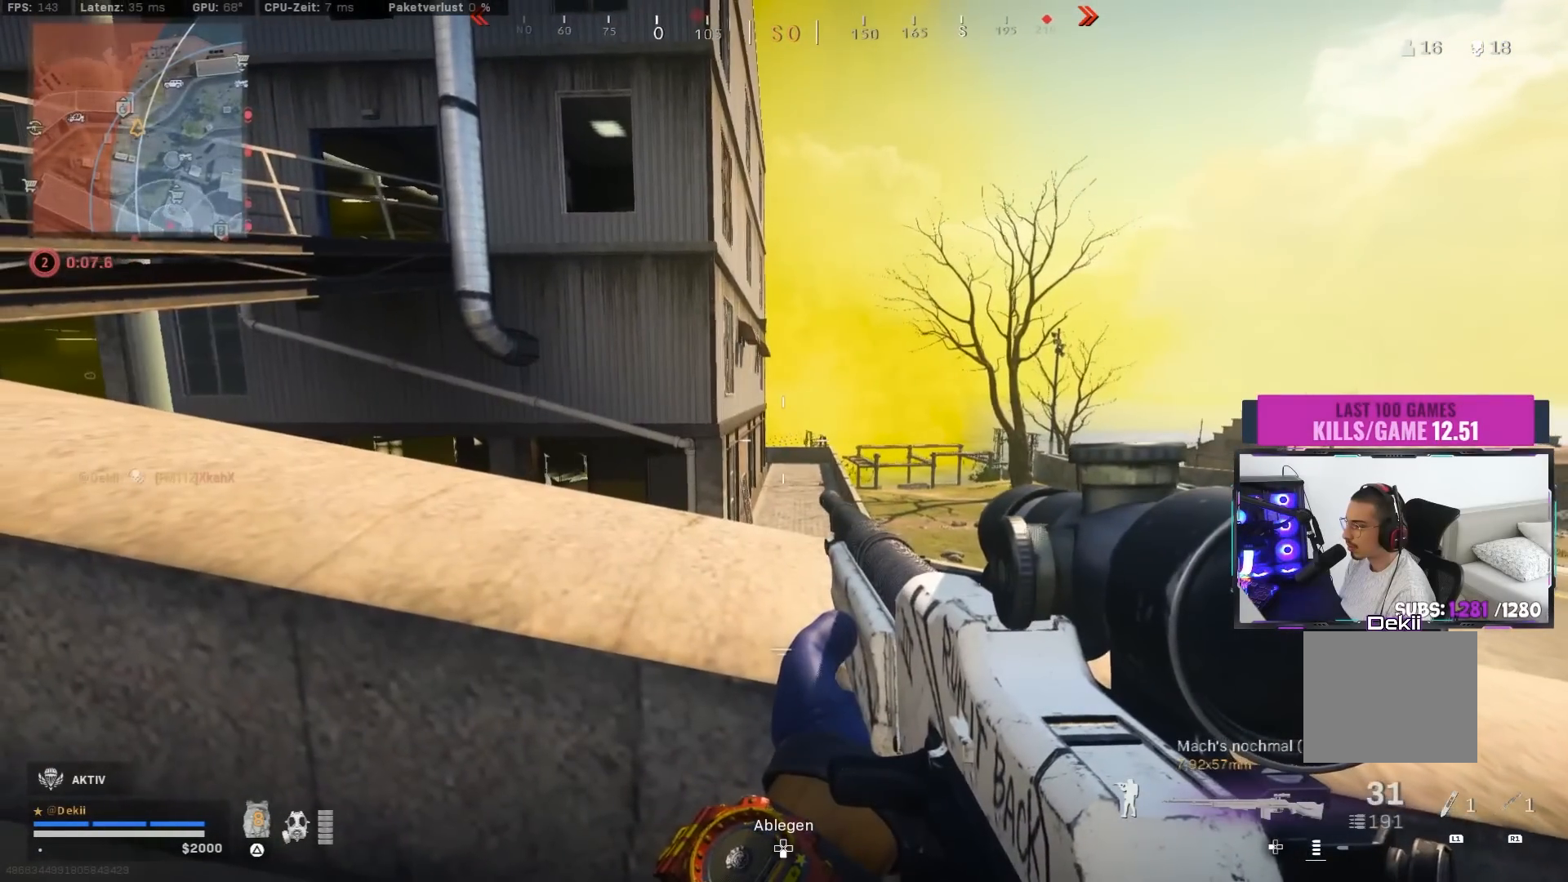
{"buttons": [], "left_stick": "center", "right_stick": "center", "events": []}
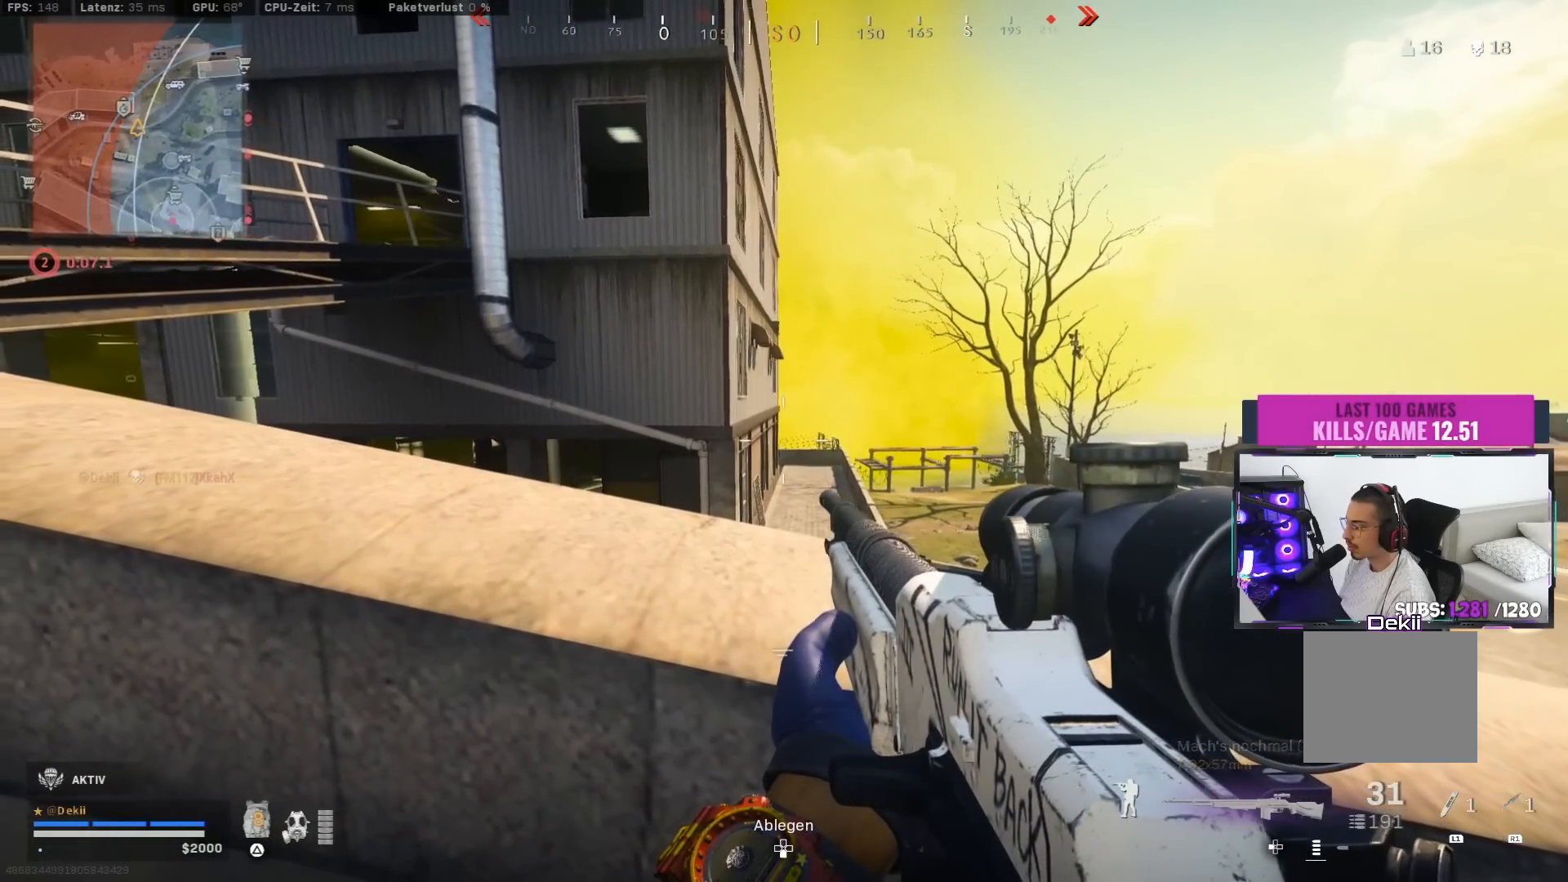
{"buttons": [], "left_stick": "center", "right_stick": "center", "events": []}
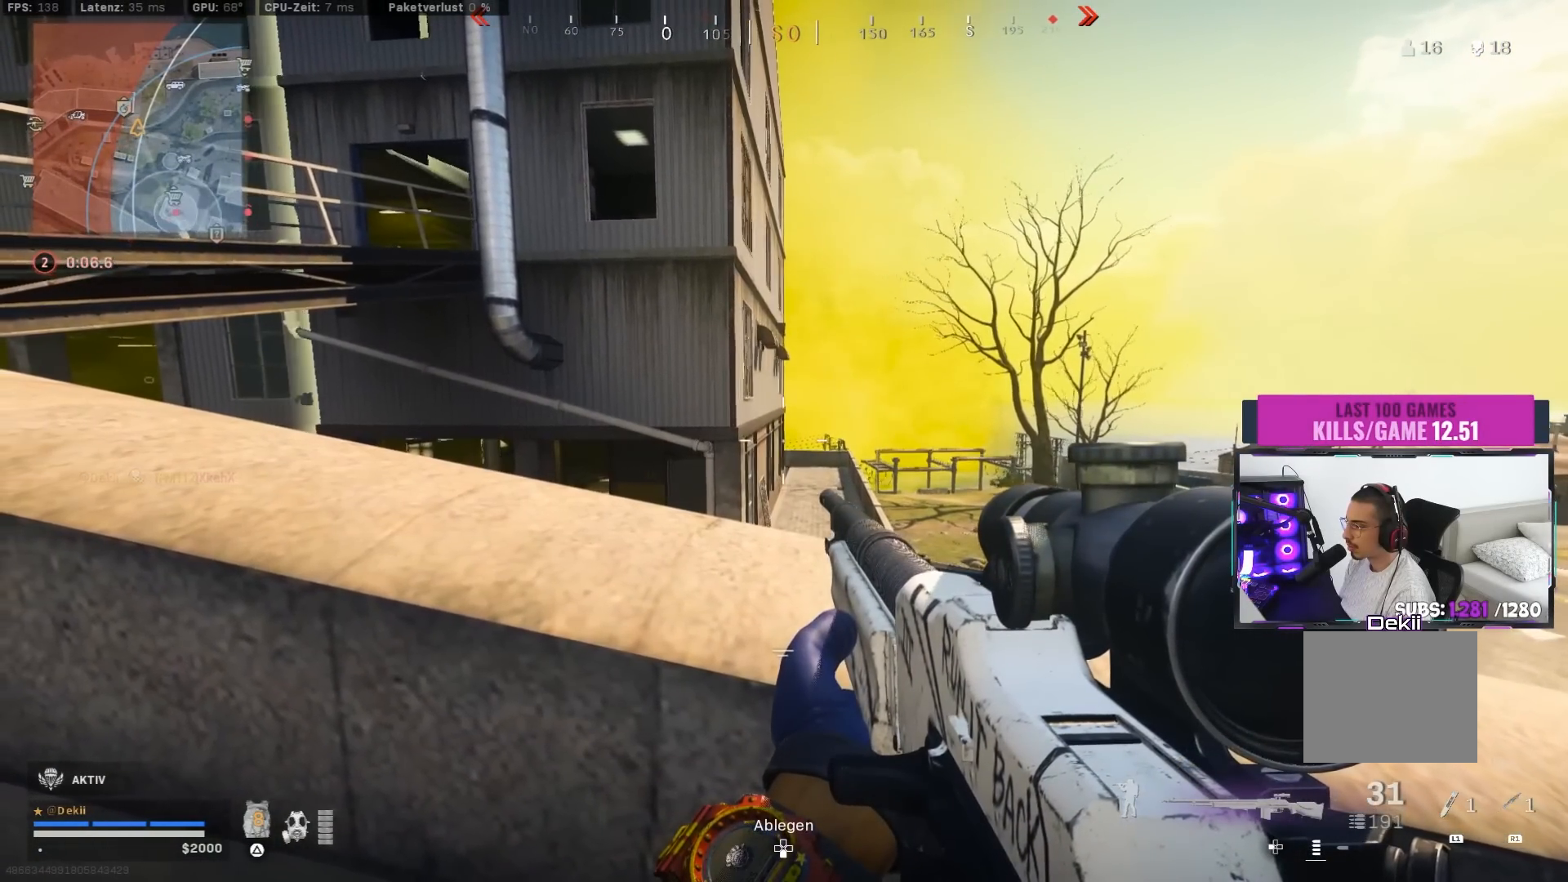
{"buttons": [], "left_stick": "center", "right_stick": "center", "events": []}
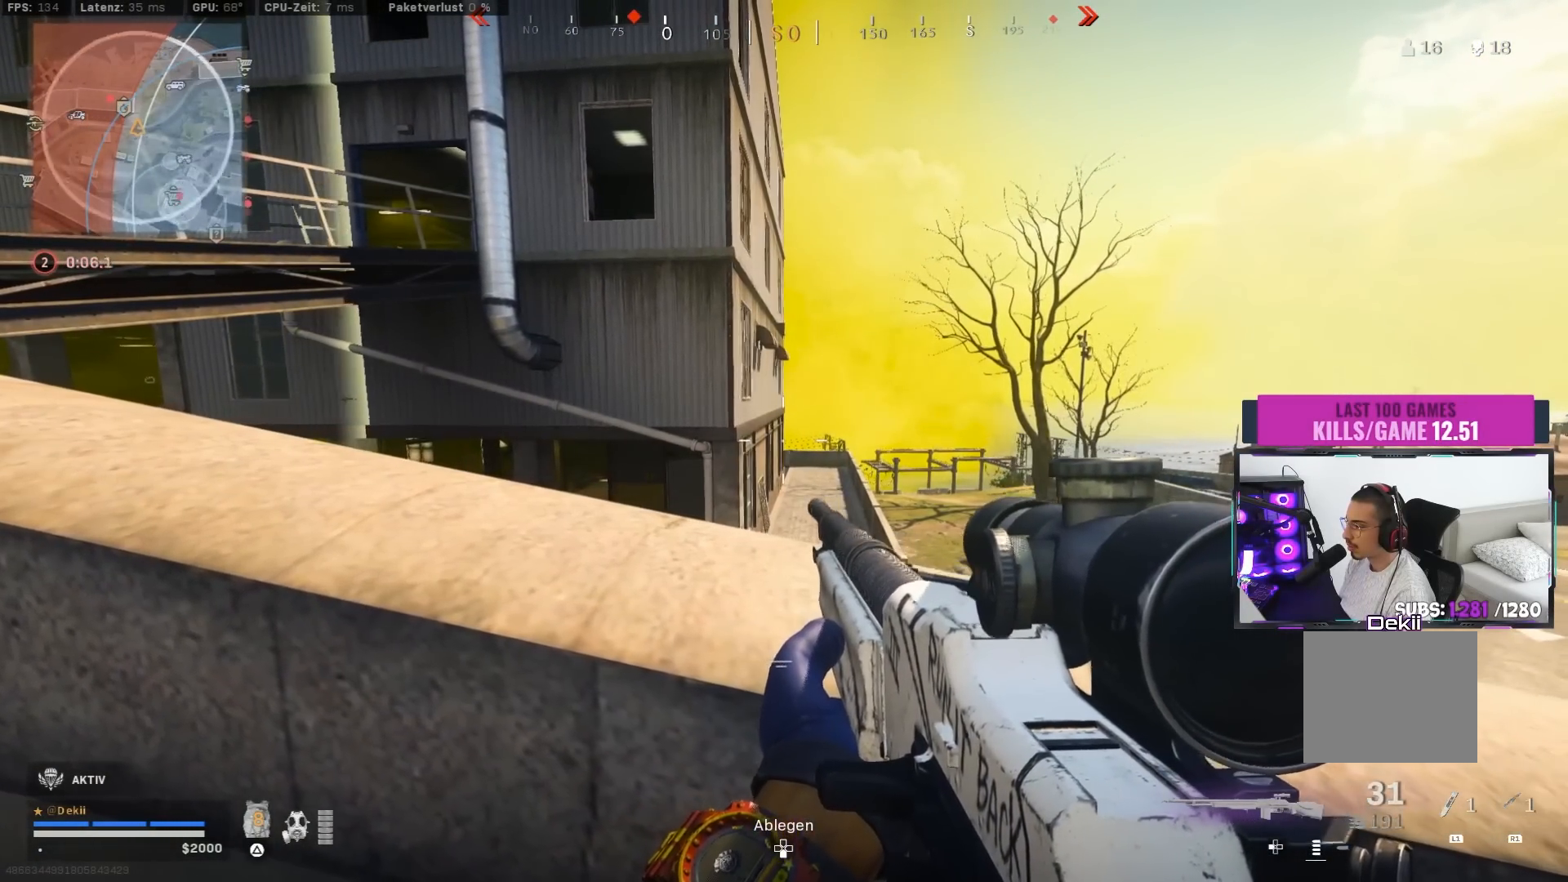
{"buttons": [], "left_stick": "center", "right_stick": "center", "events": []}
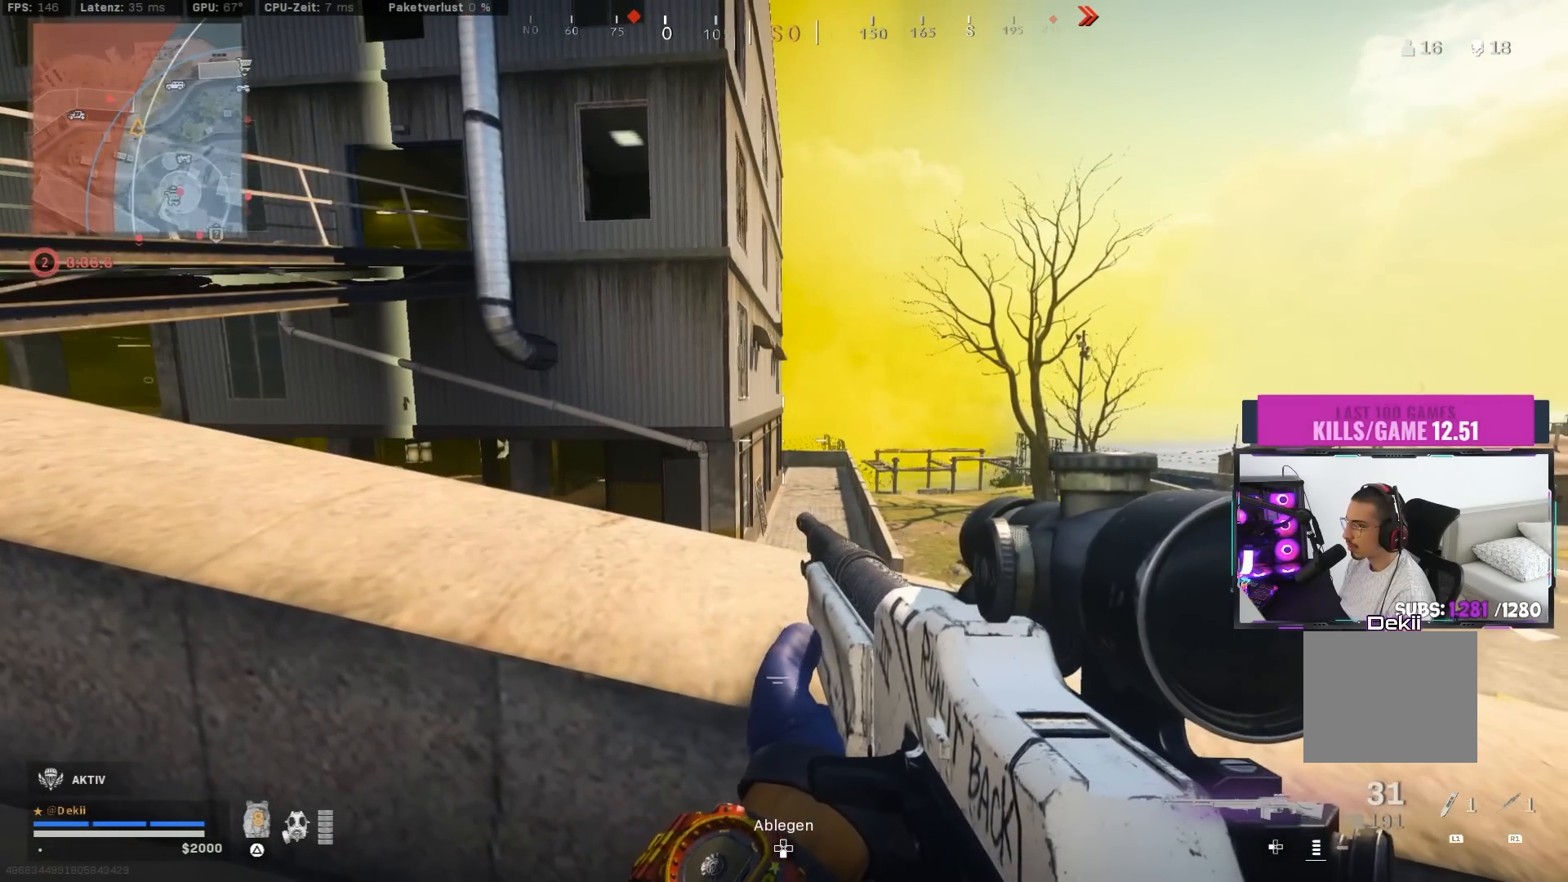
{"buttons": [], "left_stick": "center", "right_stick": "center", "events": [[200, "right_stick", "left"], [350, "right_stick", "up-left"], [467, "right_stick", "center"]]}
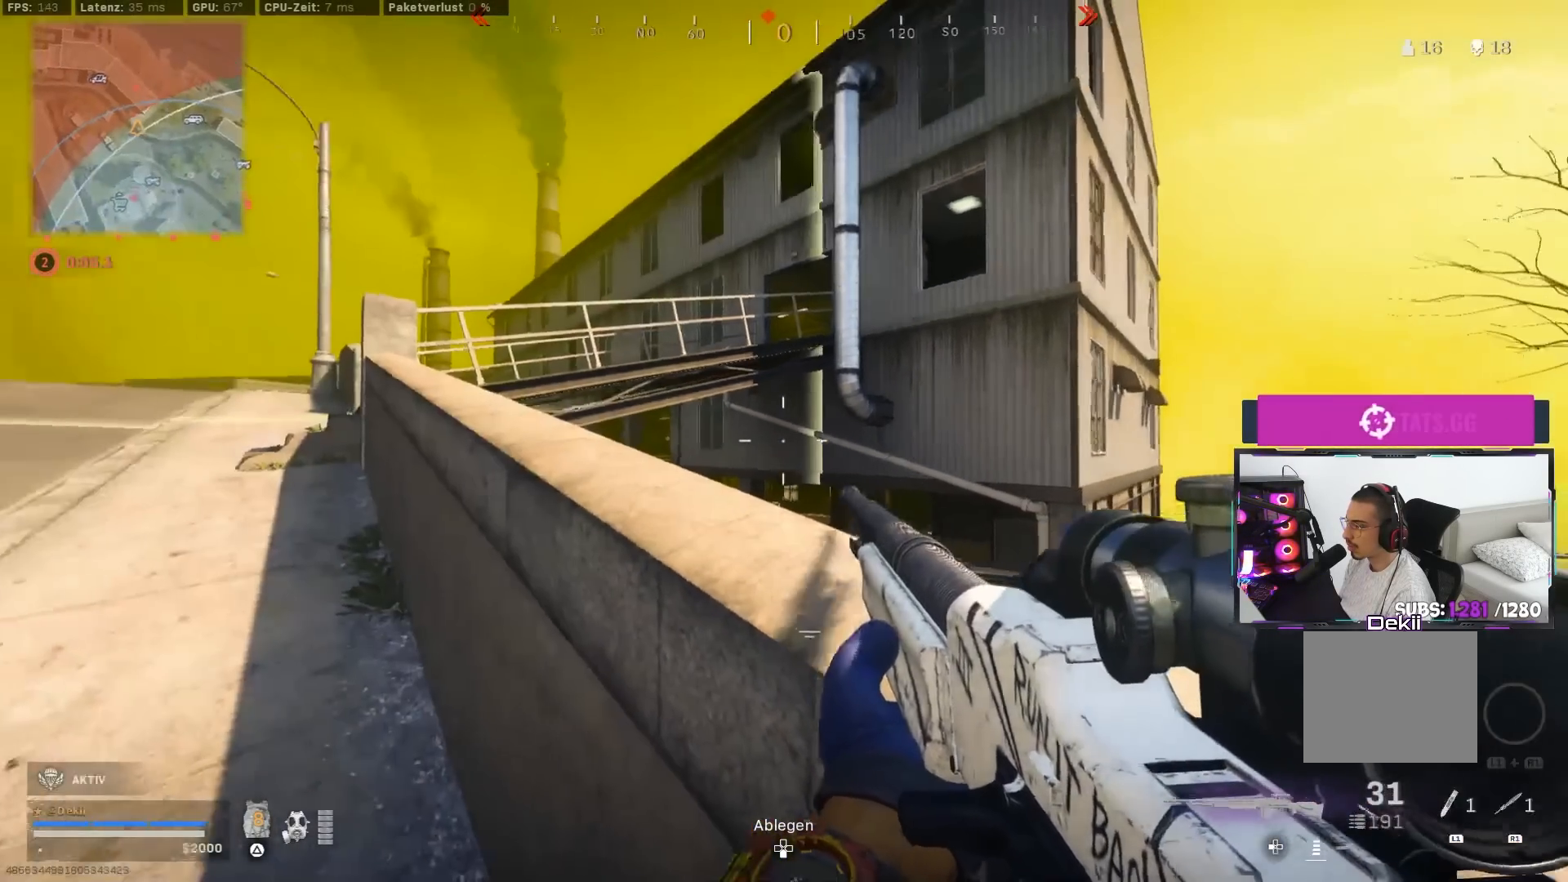
{"buttons": [], "left_stick": "center", "right_stick": "center", "events": [[200, "right_stick", "down"], [250, "right_stick", "center"]]}
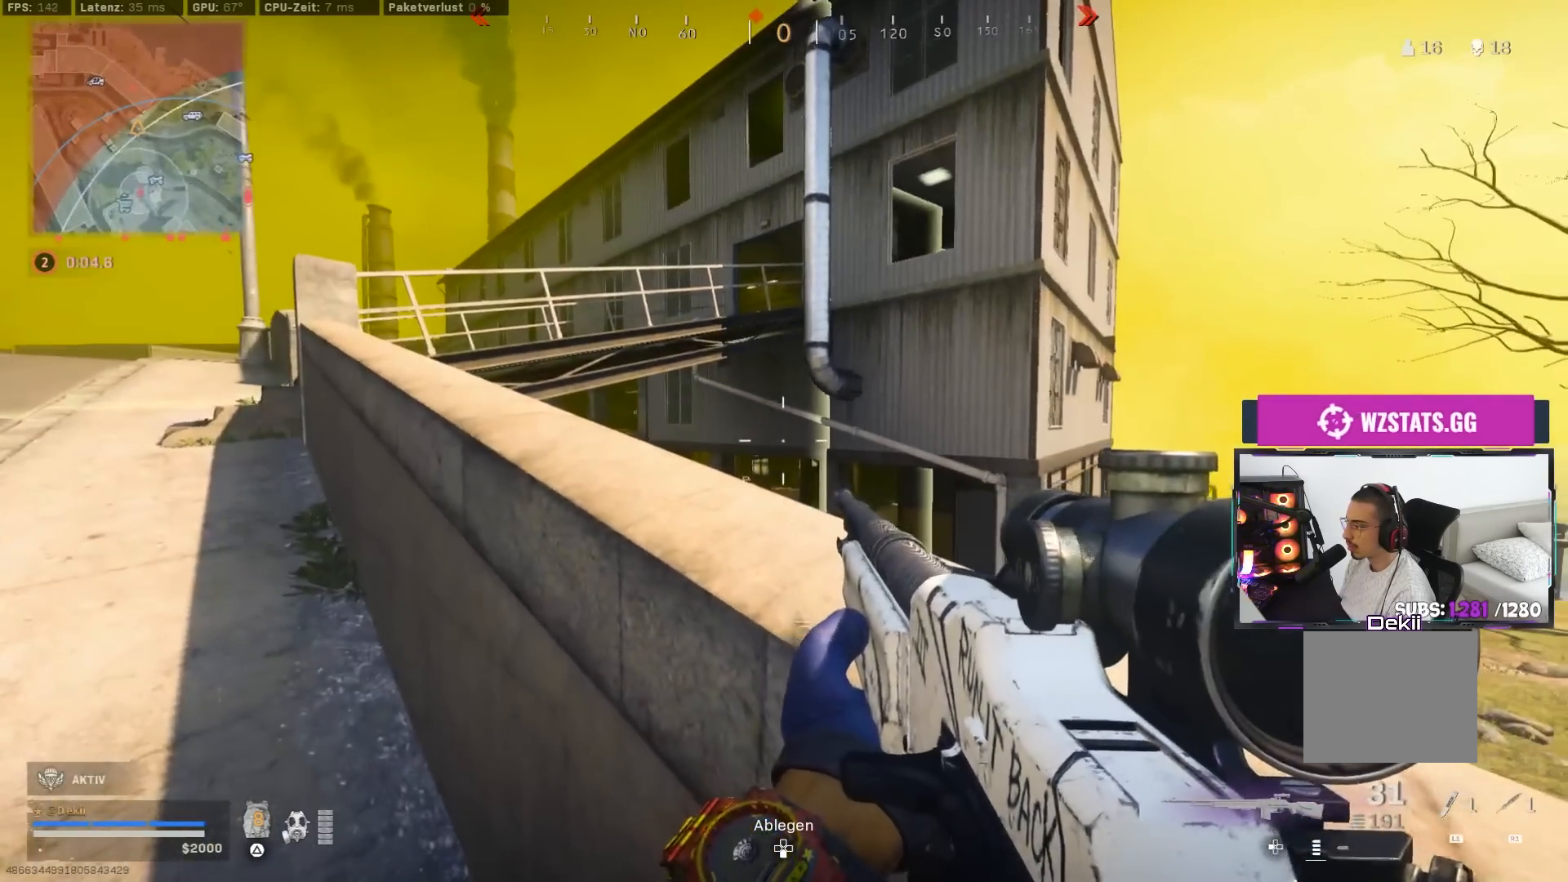
{"buttons": [], "left_stick": "down-right", "right_stick": "right", "events": [[117, "left_stick", "down"], [217, "left_stick", "down-right"], [483, "right_stick", "right"]]}
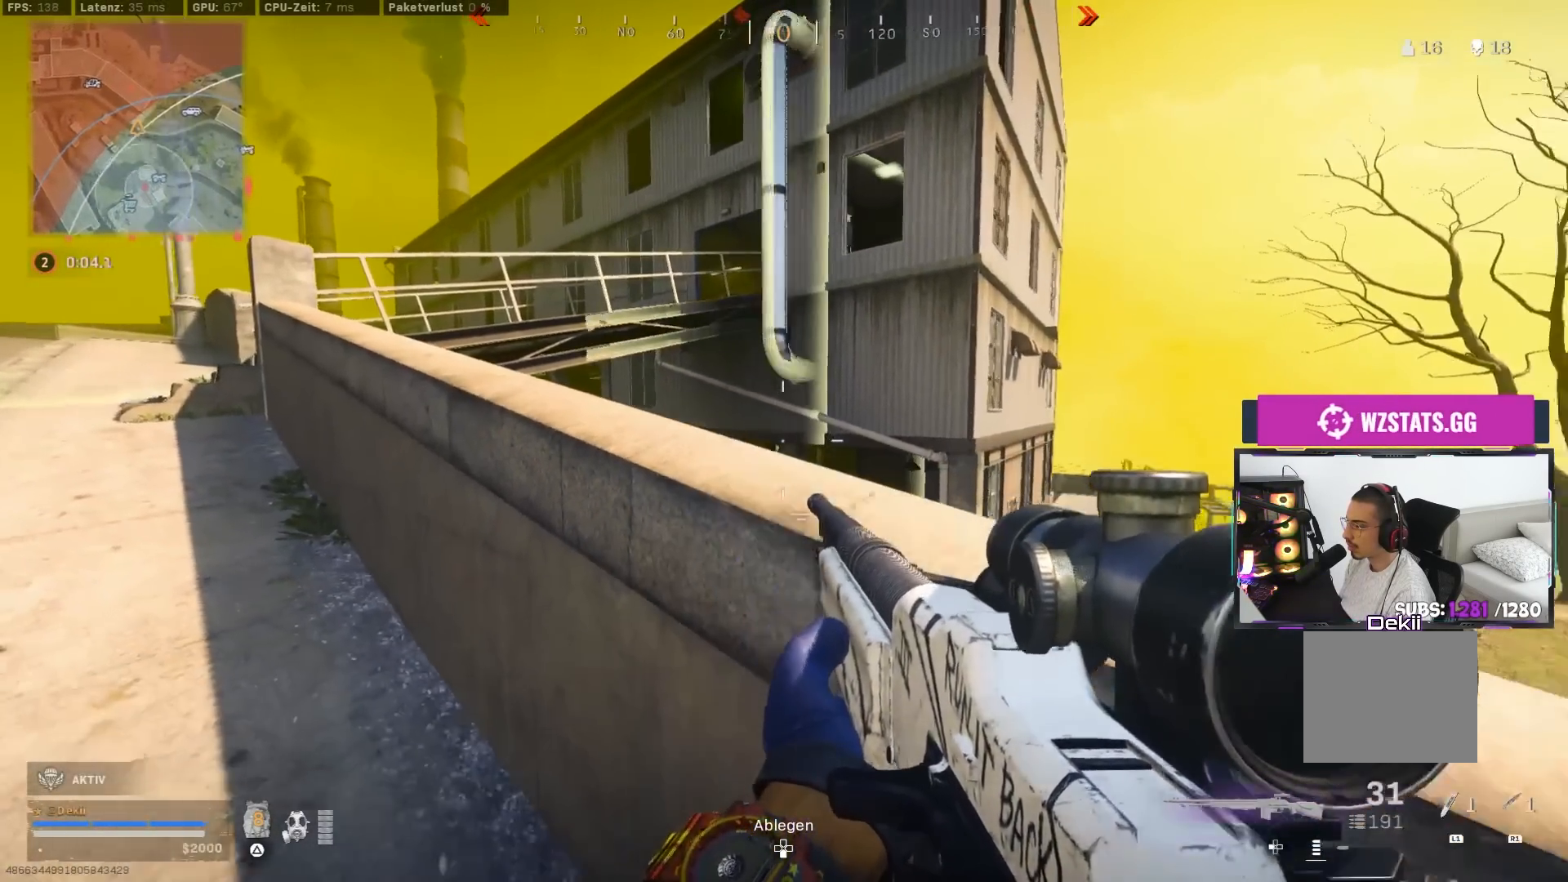
{"buttons": [], "left_stick": "right", "right_stick": "center", "events": [[83, "left_stick", "right"], [133, "right_stick", "center"], [383, "CIRCLE", "down"], [483, "CIRCLE", "up"]]}
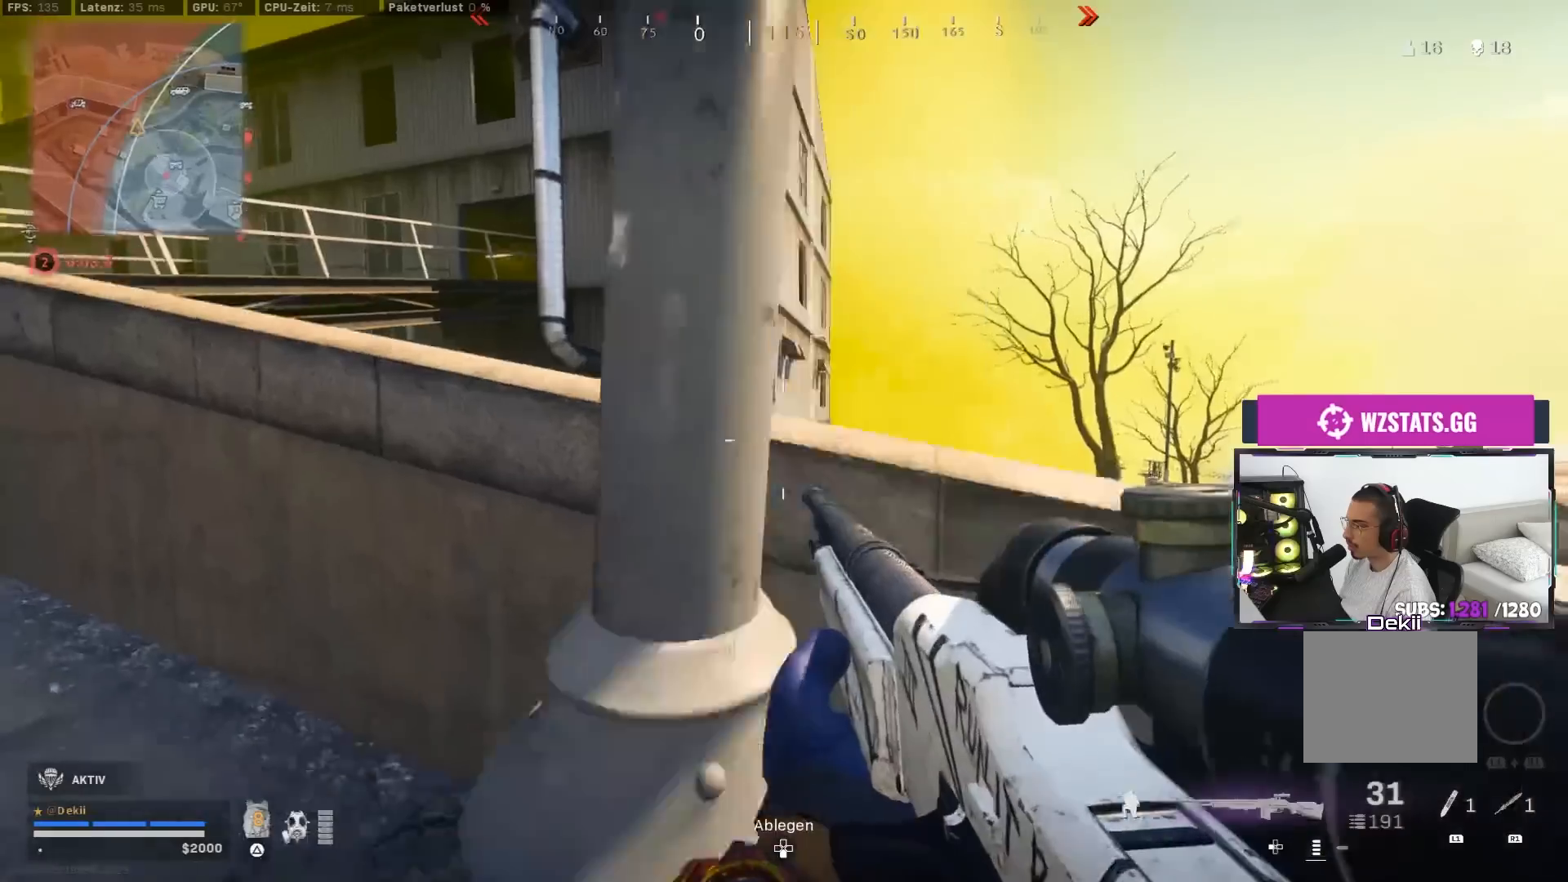
{"buttons": ["CROSS"], "left_stick": "right", "right_stick": "center", "events": [[17, "CROSS", "down"], [133, "CROSS", "up"], [283, "CIRCLE", "down"], [383, "CIRCLE", "up"], [400, "CROSS", "down"]]}
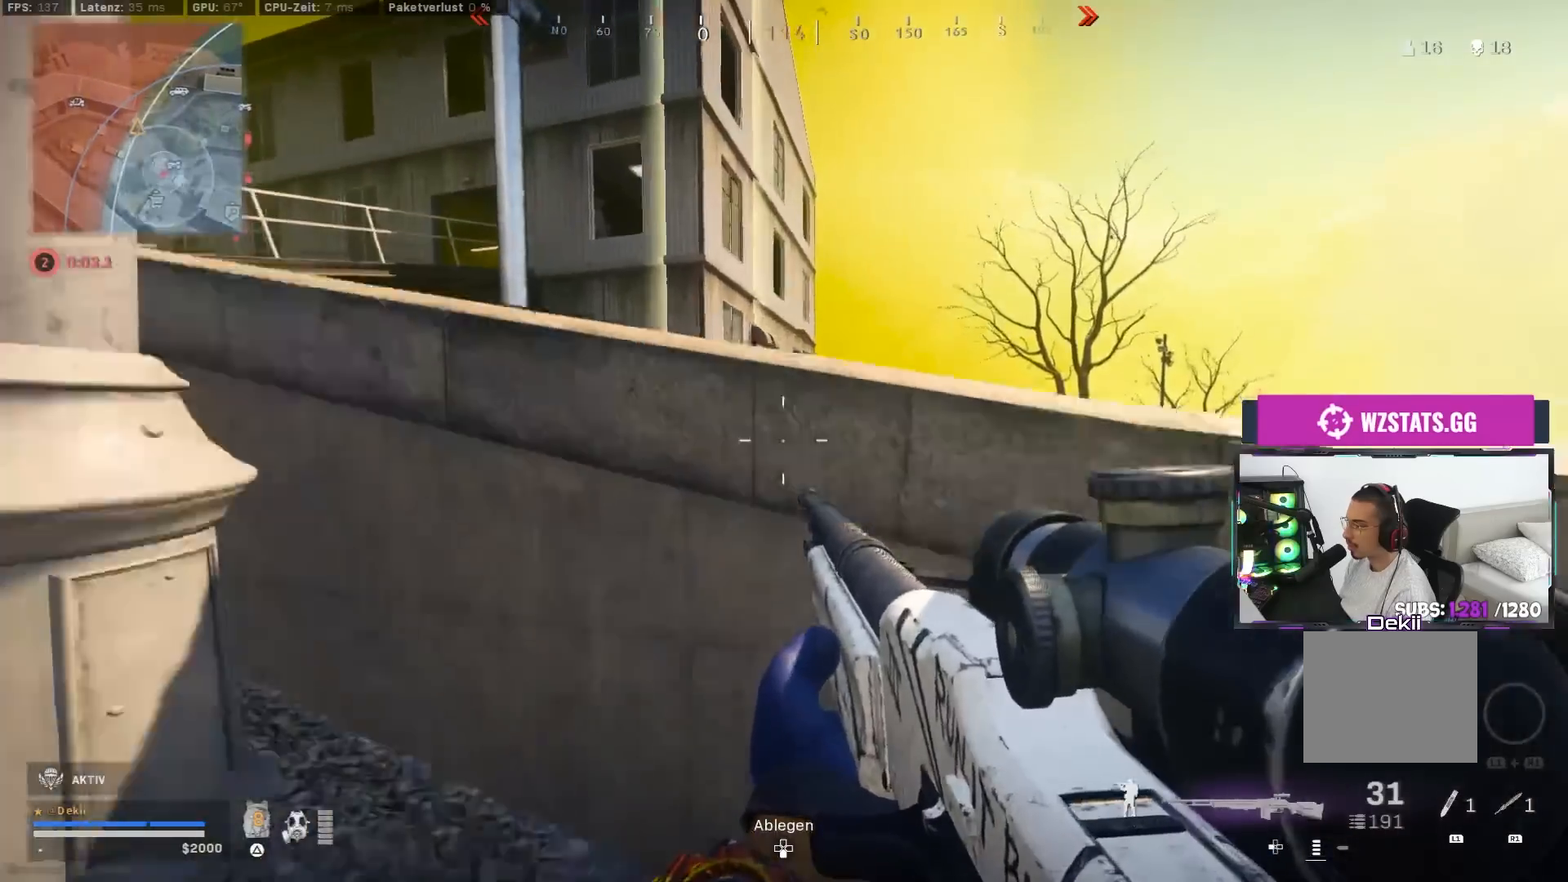
{"buttons": [], "left_stick": "right", "right_stick": "center", "events": [[17, "CROSS", "up"], [50, "right_stick", "down"], [200, "right_stick", "center"]]}
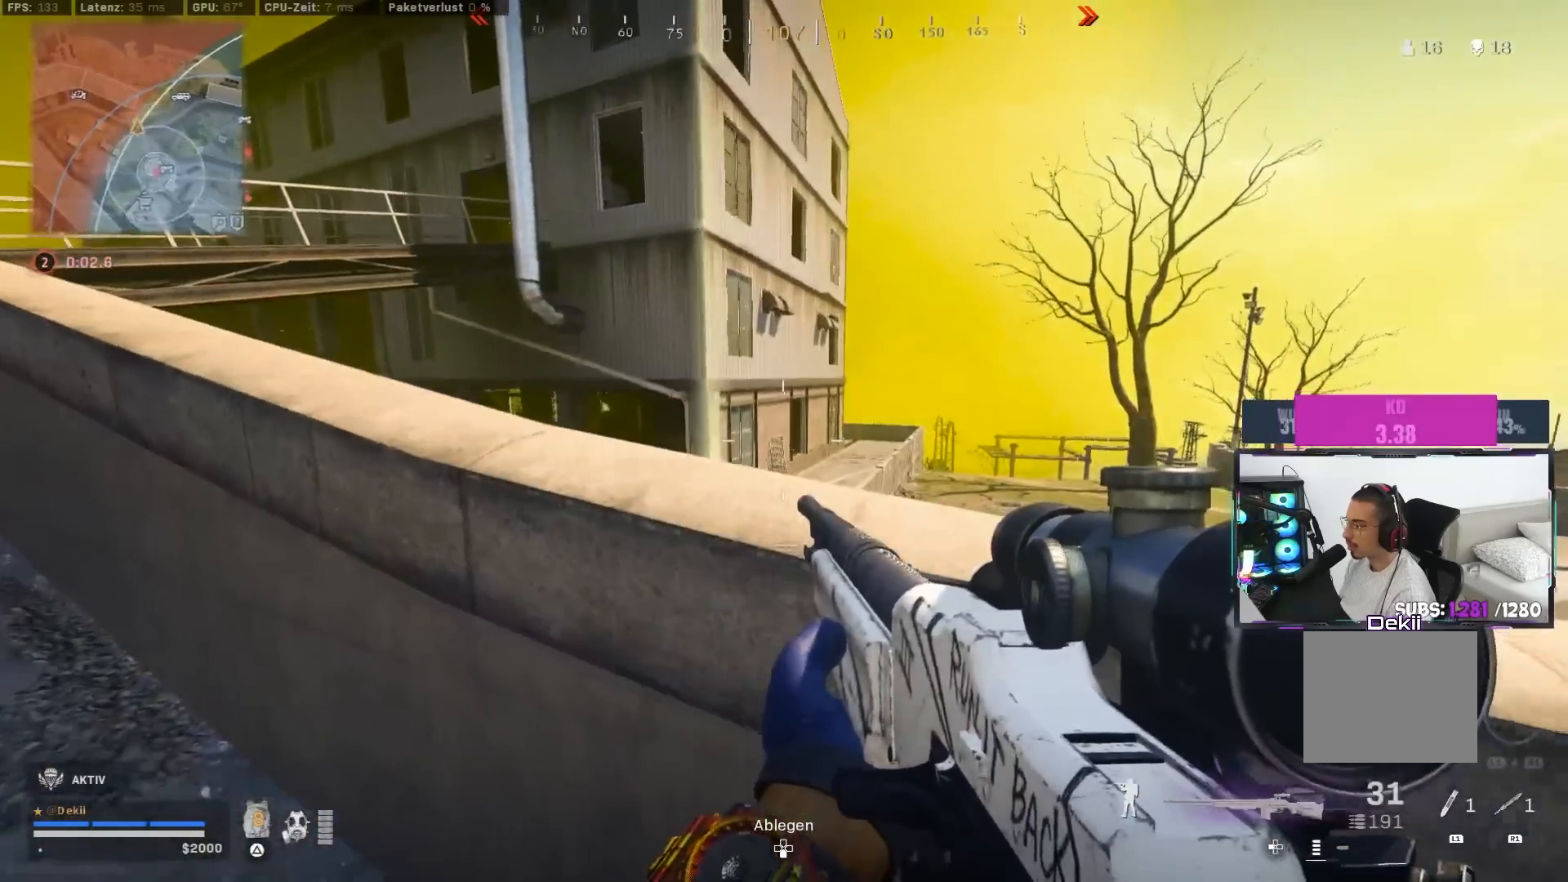
{"buttons": [], "left_stick": "right", "right_stick": "center", "events": [[83, "CROSS", "down"], [150, "right_stick", "down"], [183, "CROSS", "up"], [217, "right_stick", "center"]]}
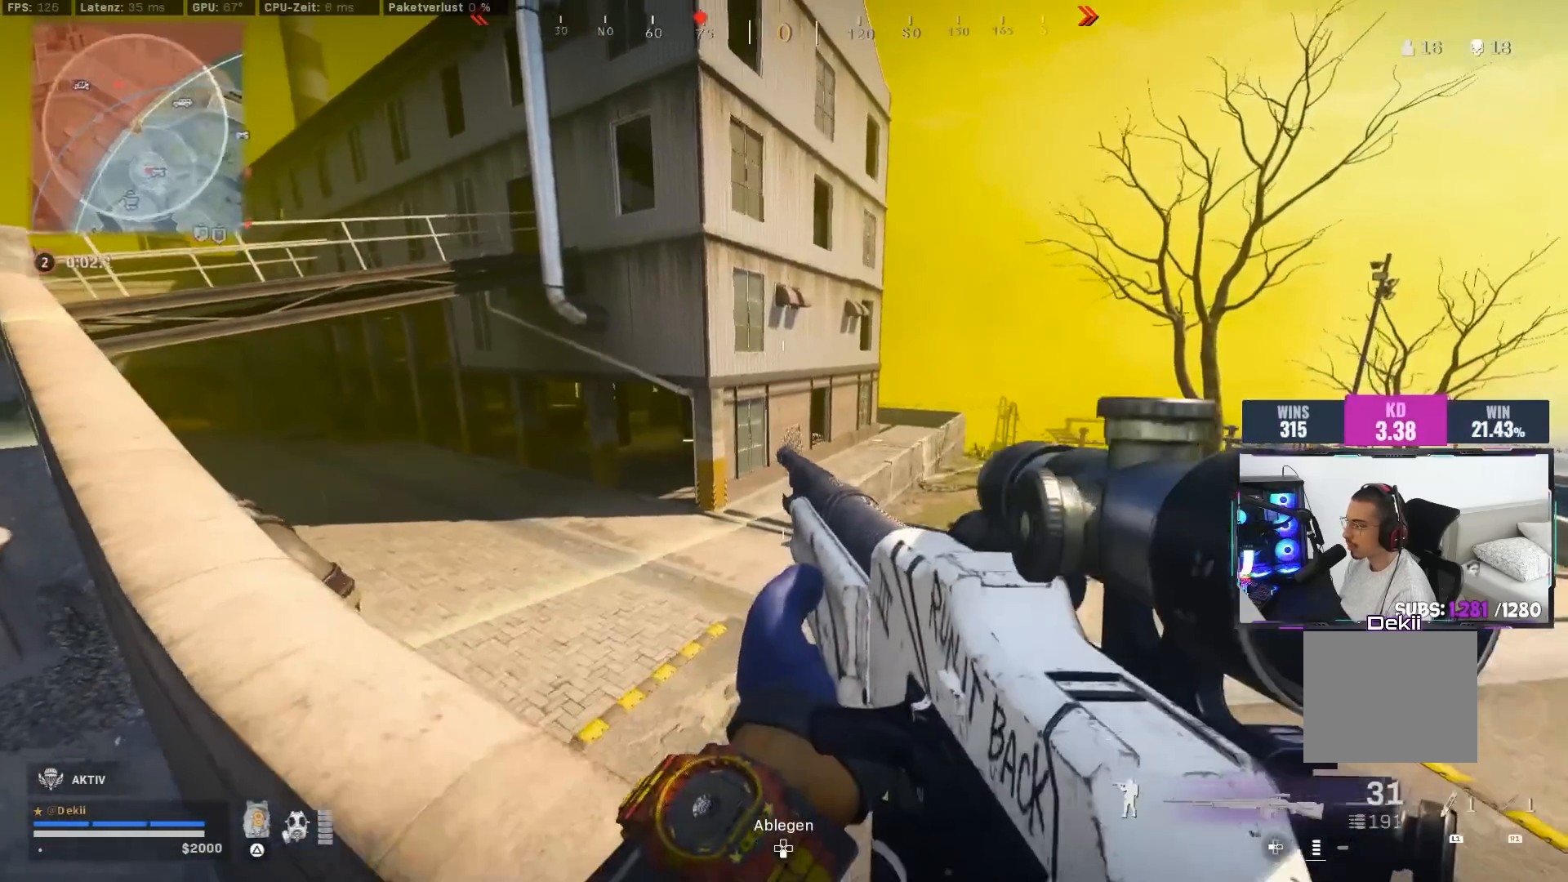
{"buttons": [], "left_stick": "right", "right_stick": "left", "events": [[300, "right_stick", "left"], [333, "CROSS", "down"], [367, "right_stick", "center"], [467, "CROSS", "up"], [500, "right_stick", "left"]]}
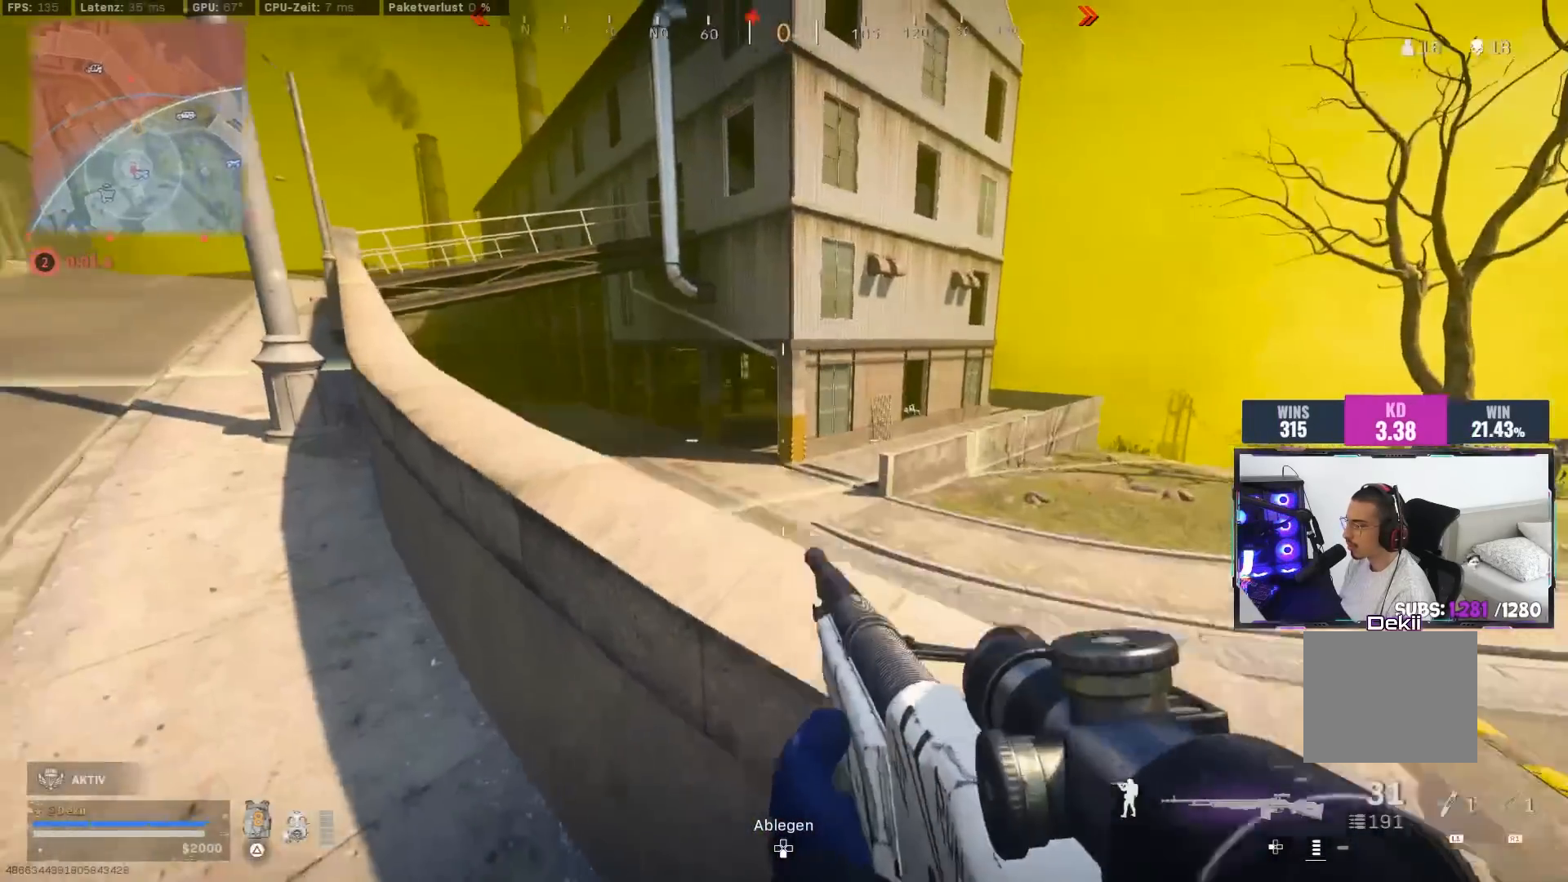
{"buttons": [], "left_stick": "right", "right_stick": "center", "events": [[167, "right_stick", "center"], [317, "right_stick", "right"], [433, "right_stick", "center"]]}
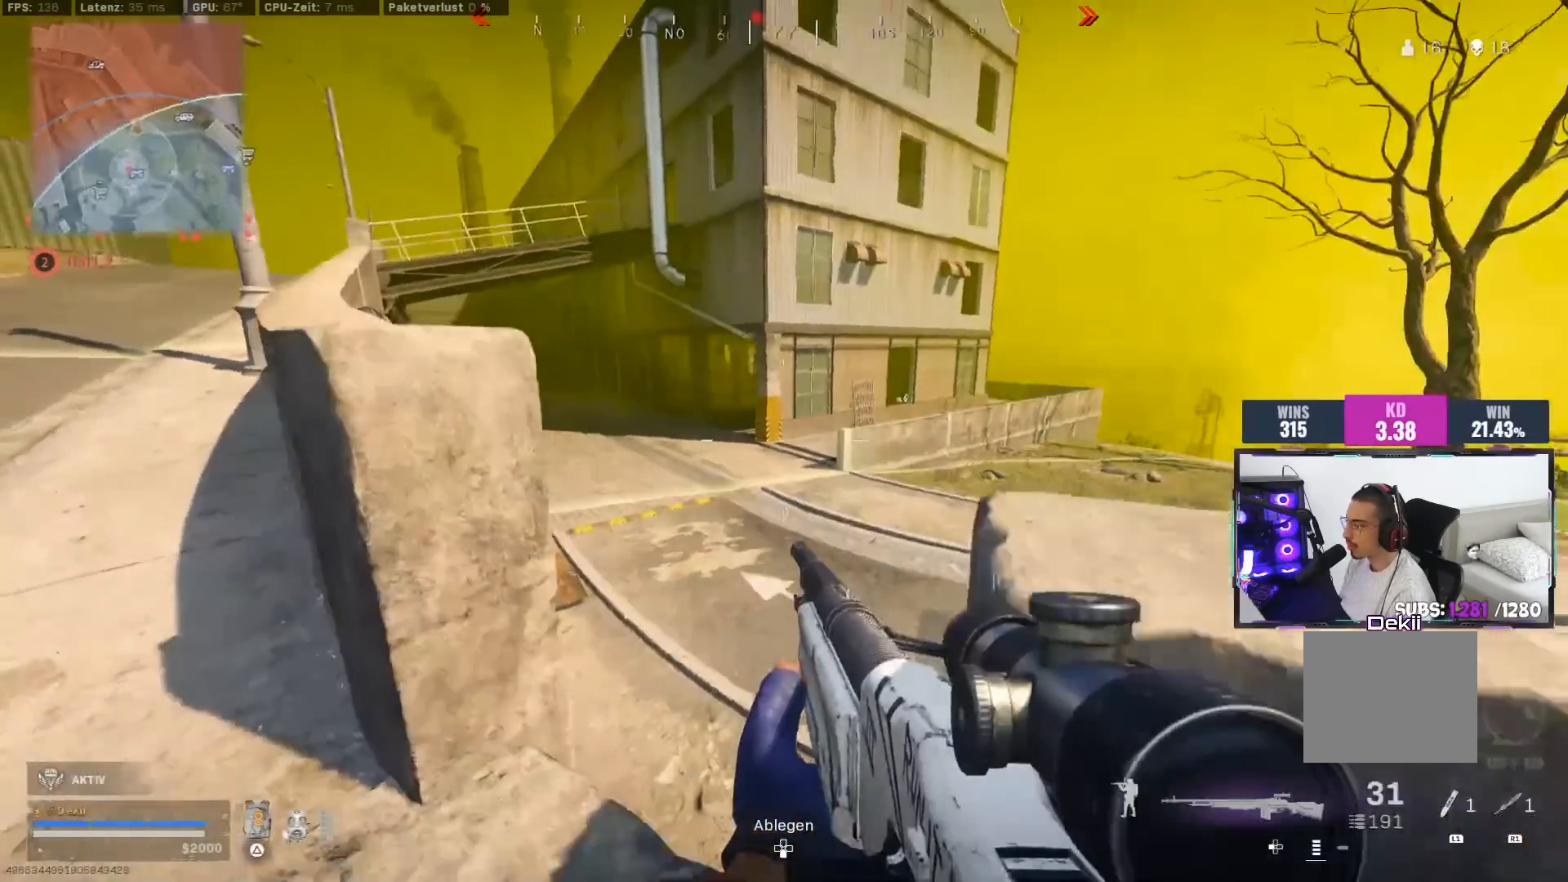
{"buttons": [], "left_stick": "center", "right_stick": "center", "events": [[100, "left_stick", "center"], [167, "left_stick", "left"], [233, "left_stick", "center"], [300, "left_stick", "right"], [483, "left_stick", "center"]]}
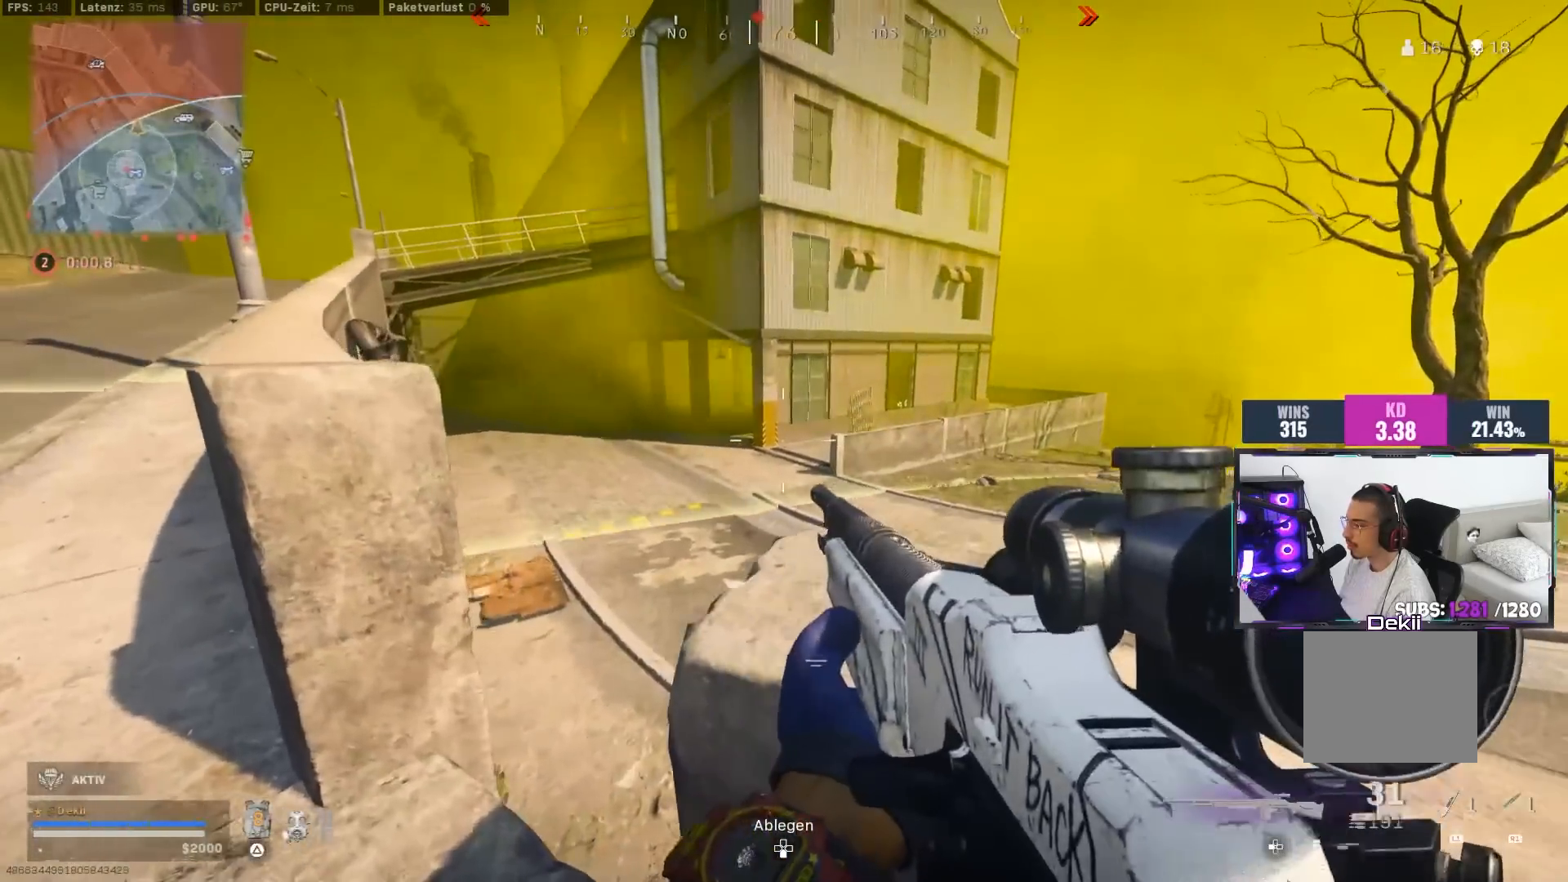
{"buttons": [], "left_stick": "center", "right_stick": "center", "events": [[100, "TRIANGLE", "down"], [200, "TRIANGLE", "up"], [233, "TRIANGLE", "down"], [317, "TRIANGLE", "up"]]}
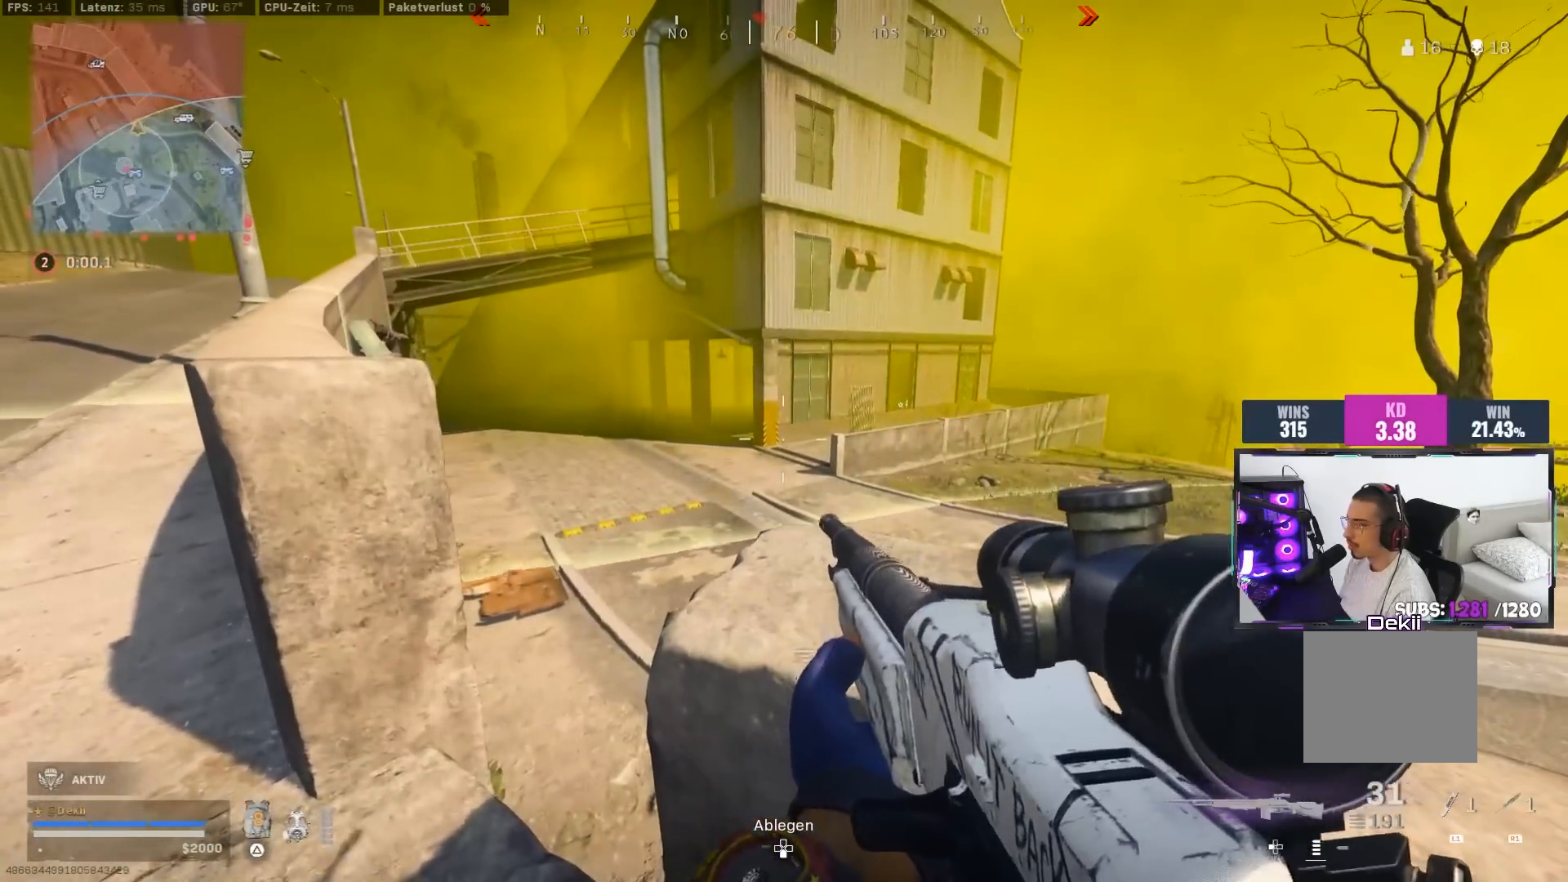
{"buttons": [], "left_stick": "center", "right_stick": "center", "events": [[100, "SQUARE", "down"], [117, "left_stick", "right"], [217, "SQUARE", "up"], [450, "left_stick", "center"]]}
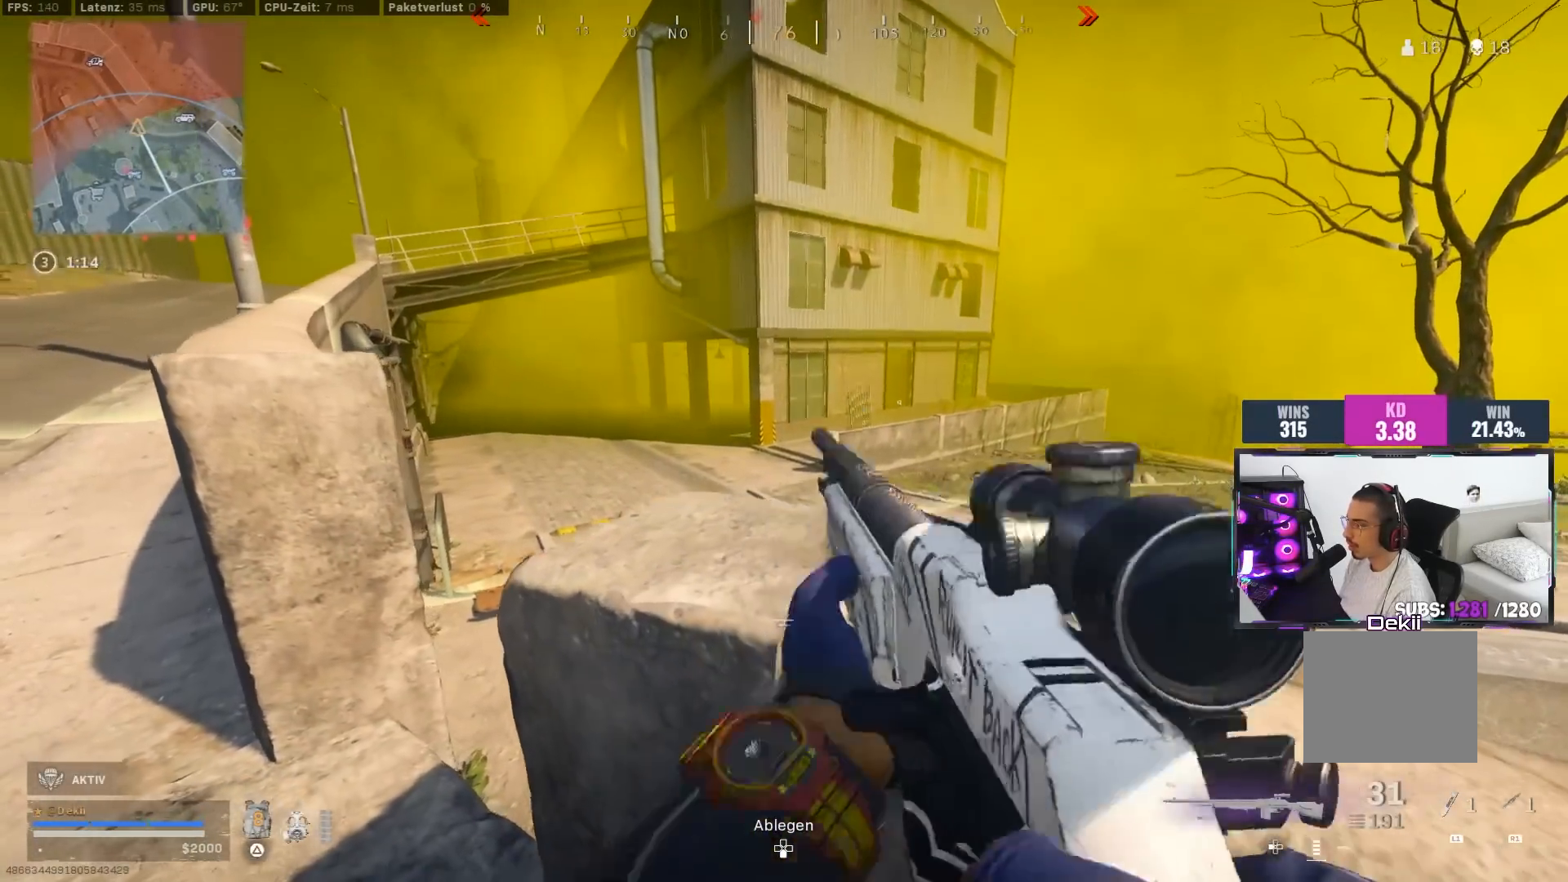
{"buttons": [], "left_stick": "center", "right_stick": "up", "events": [[83, "right_stick", "right"], [167, "right_stick", "center"], [333, "CIRCLE", "down"], [333, "right_stick", "up"], [450, "CIRCLE", "up"]]}
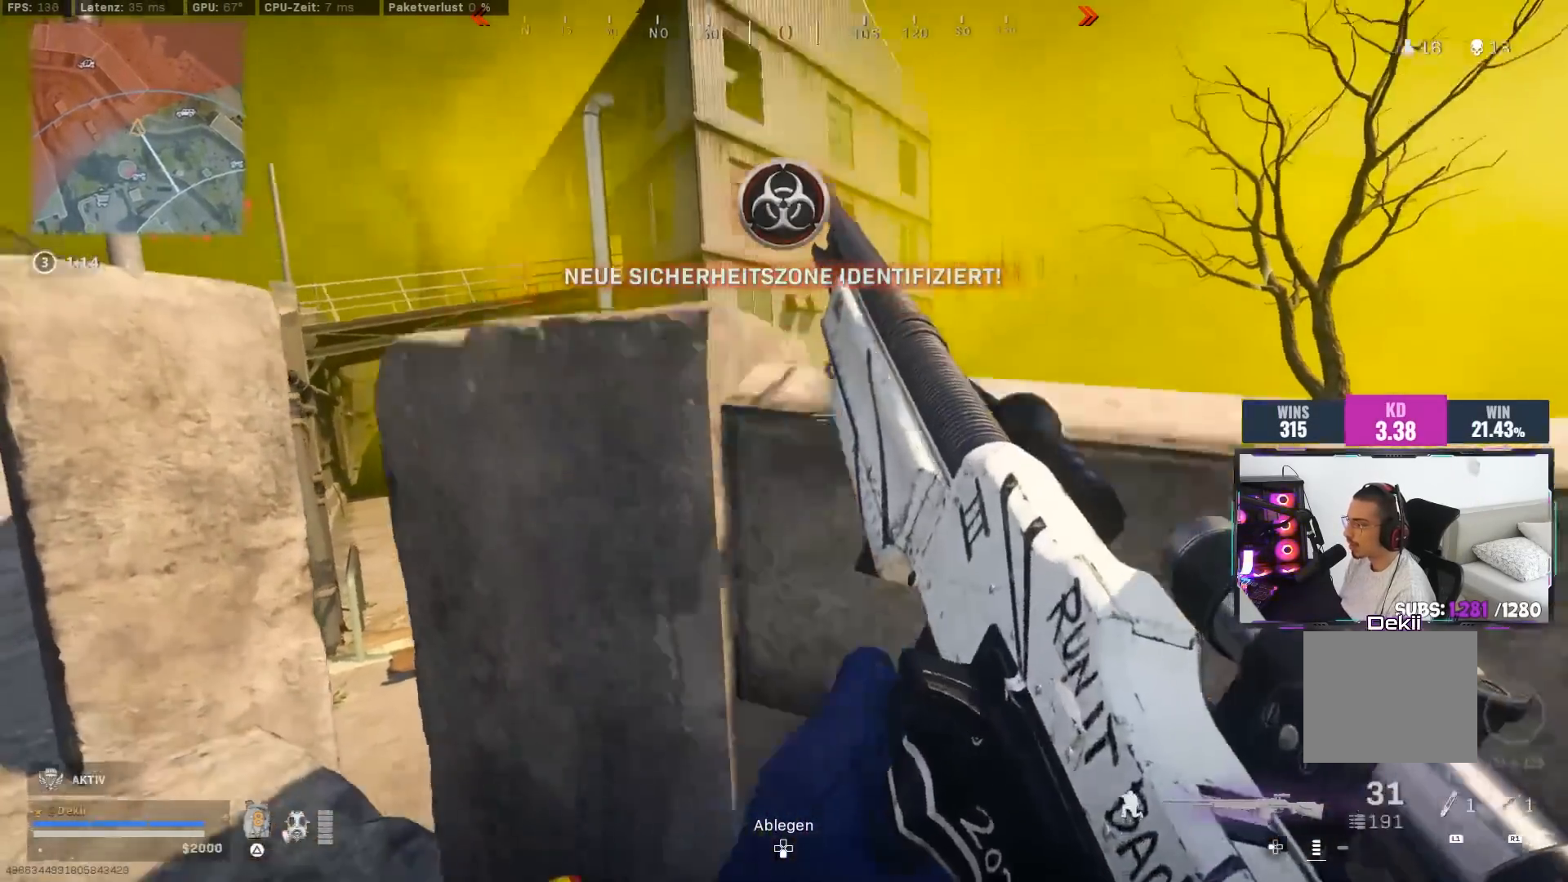
{"buttons": [], "left_stick": "left", "right_stick": "center", "events": [[17, "left_stick", "right"], [50, "CROSS", "down"], [100, "left_stick", "center"], [100, "right_stick", "center"], [183, "CROSS", "up"], [333, "right_stick", "right"], [433, "left_stick", "left"], [450, "right_stick", "center"]]}
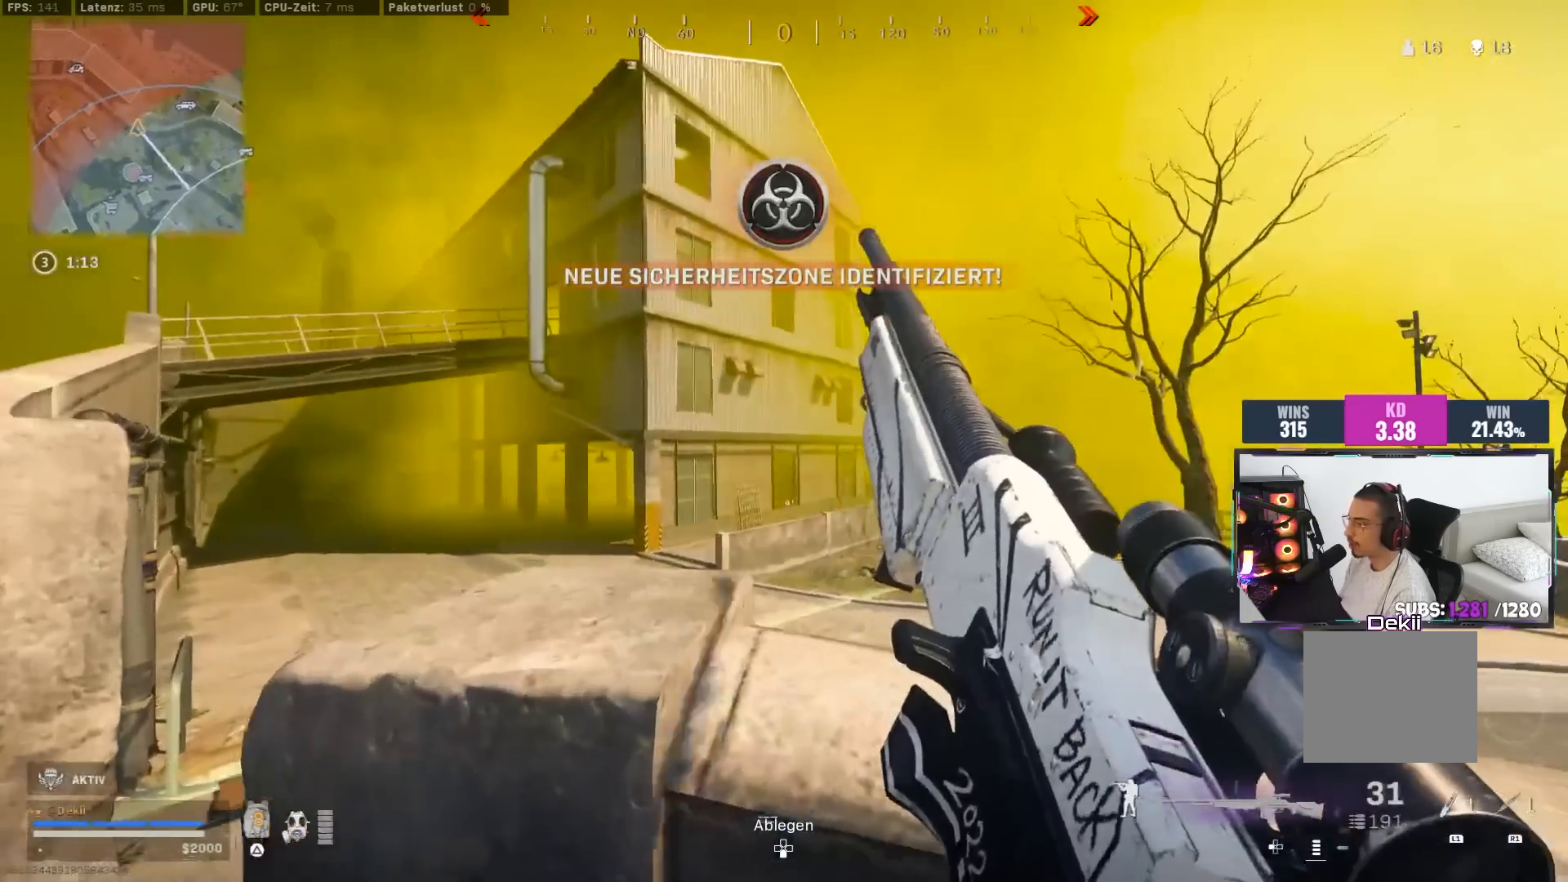
{"buttons": [], "left_stick": "center", "right_stick": "center", "events": [[100, "left_stick", "center"]]}